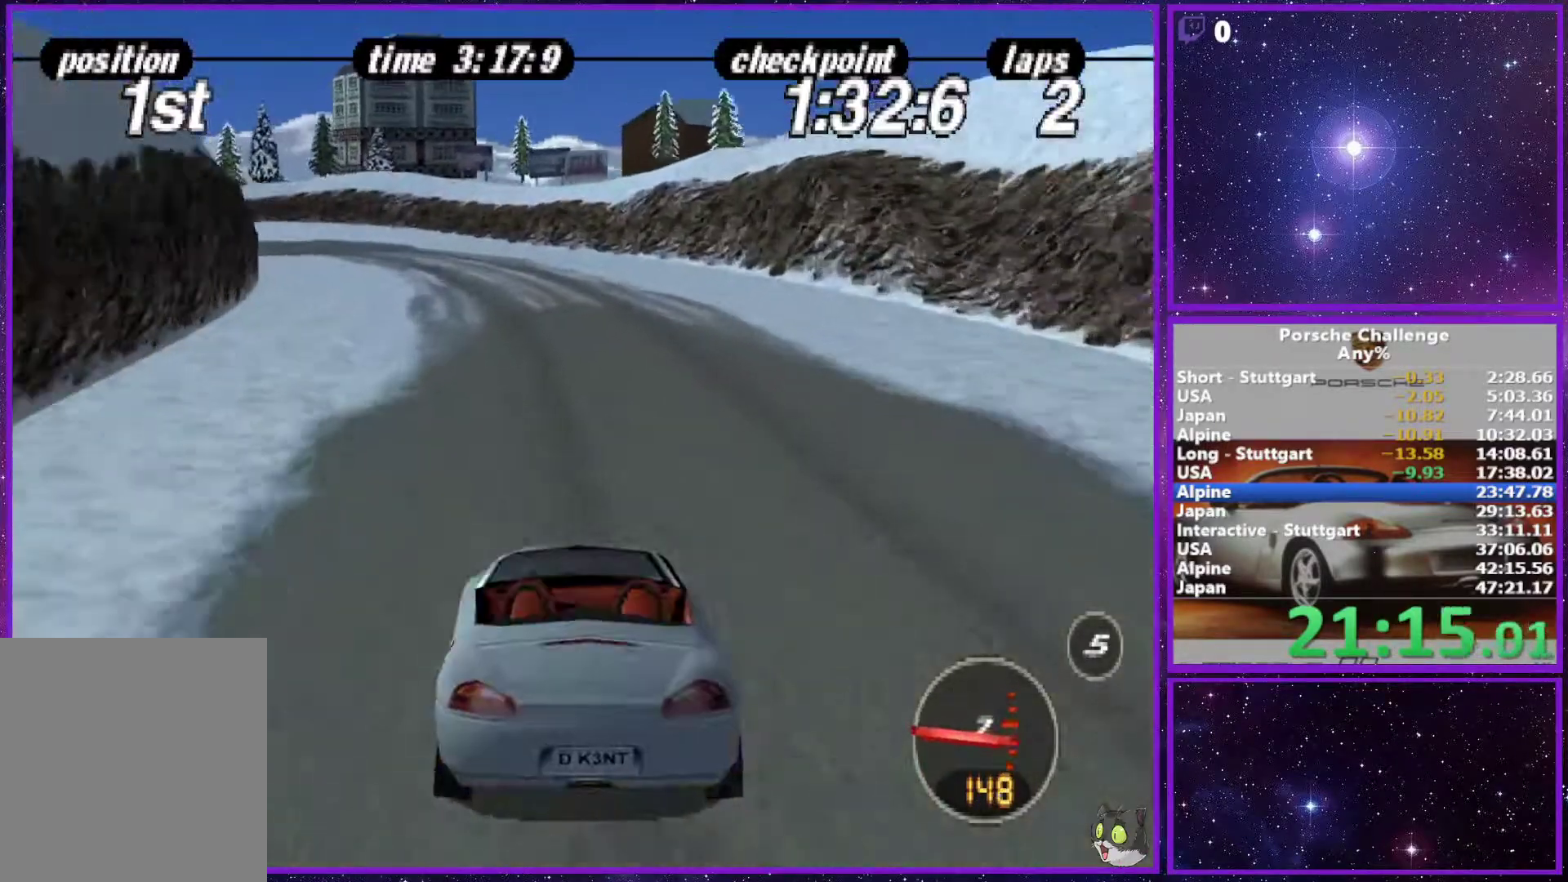
Gameplay with a controller (PlayStation layout); each line is a JSON object with the inputs held at the frame after it. "events" lists button and stick changes between this image and that frame as [ms after this image, input, new state], when the widget could be followed in between. Not read: L3.
{"buttons": [], "left_stick": "center", "right_stick": "center", "events": [[100, "left_stick", "left"], [233, "left_stick", "center"], [233, "right_stick", "down"], [483, "right_stick", "center"]]}
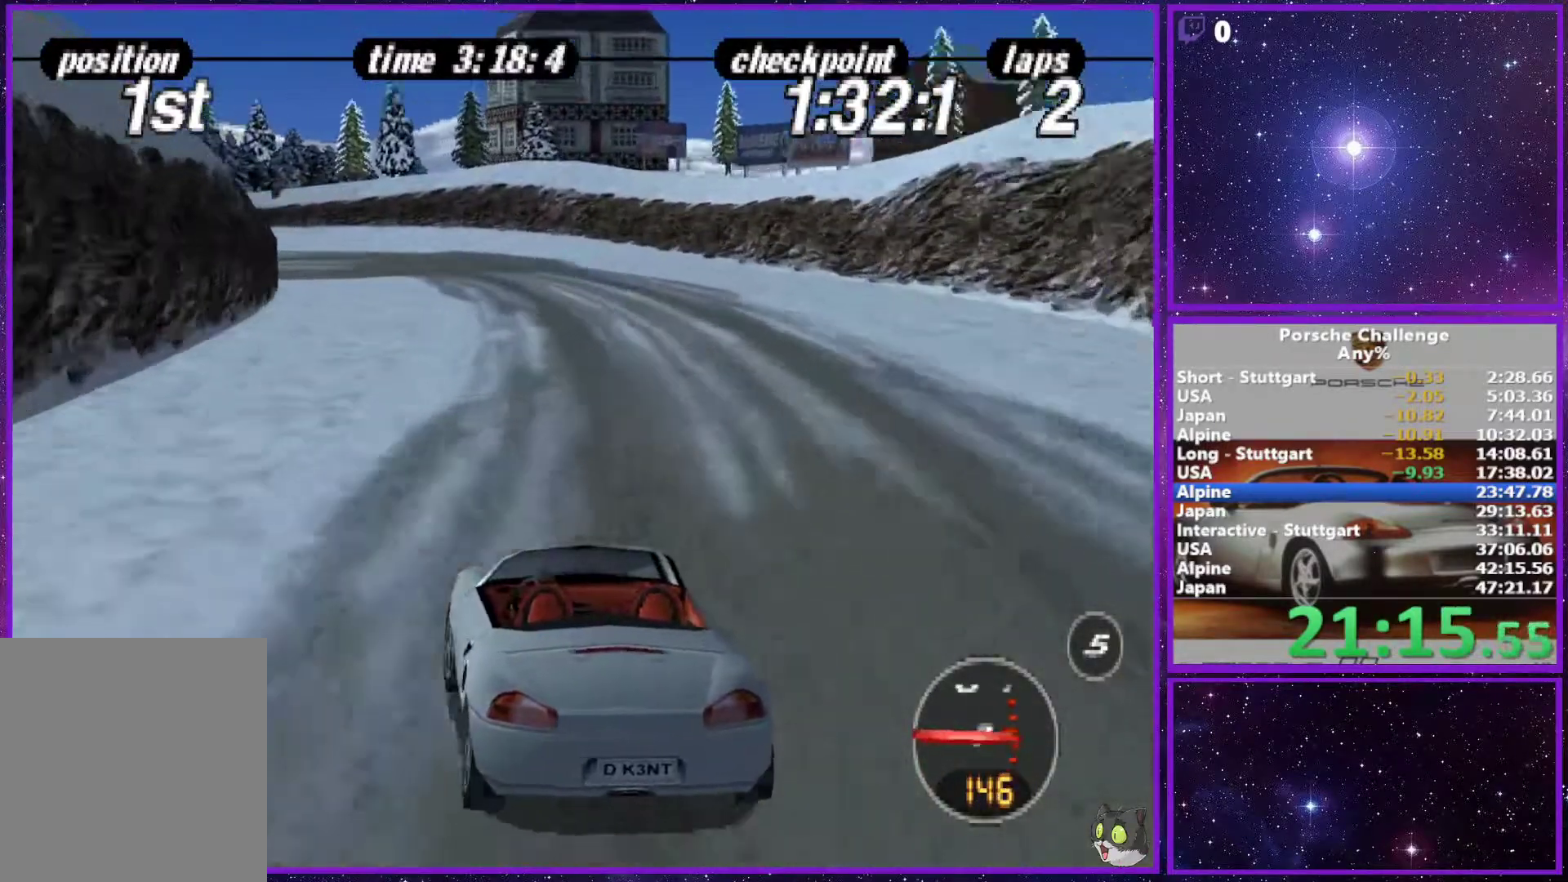
{"buttons": [], "left_stick": "left", "right_stick": "down", "events": [[50, "right_stick", "down"], [467, "left_stick", "left"]]}
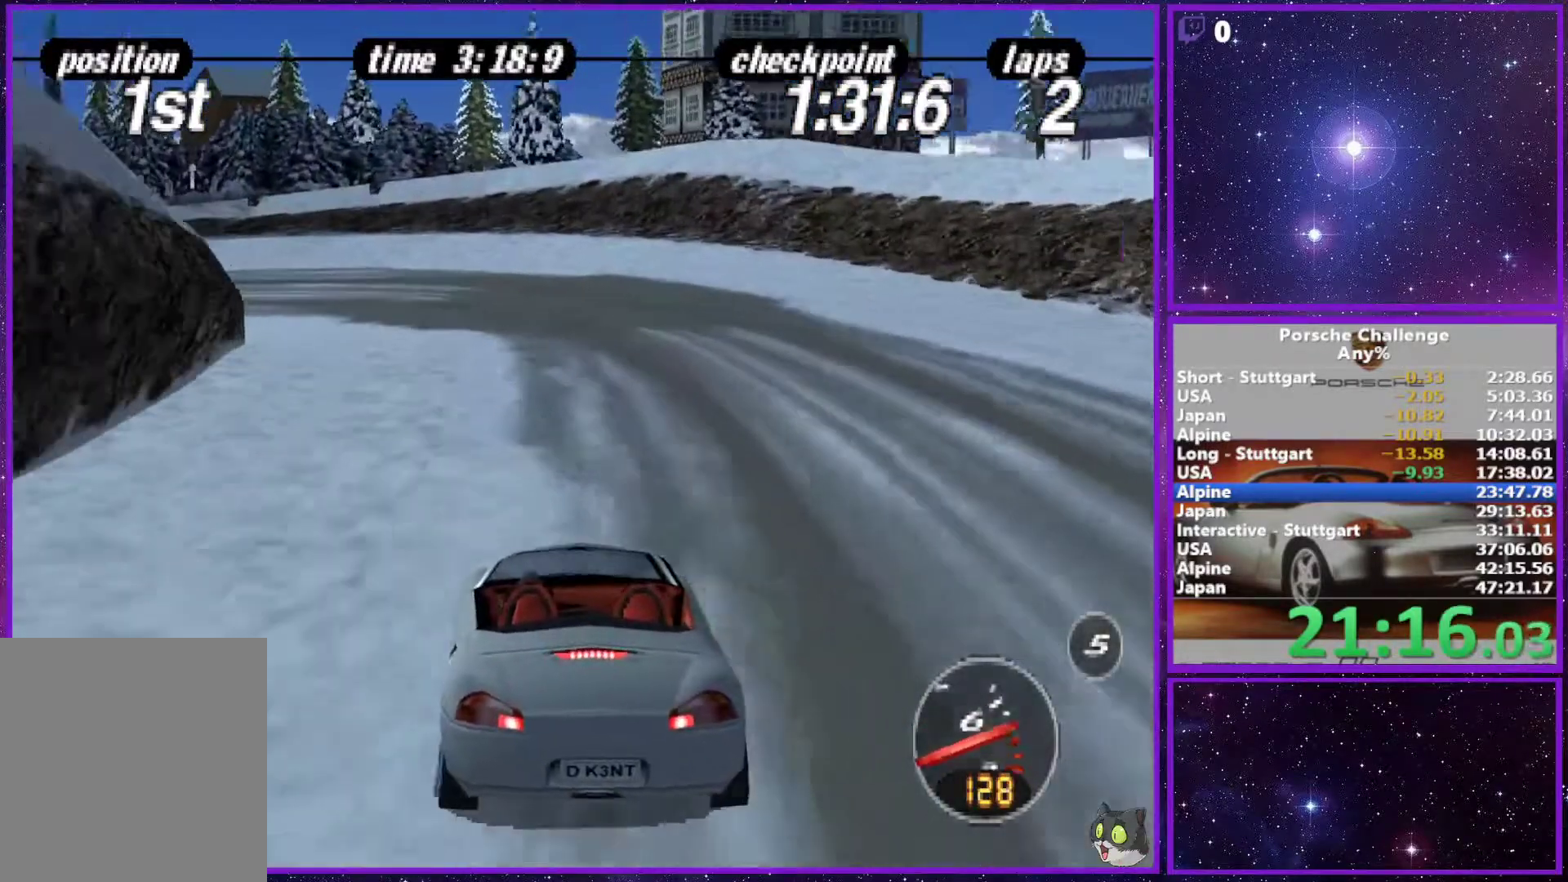
{"buttons": [], "left_stick": "left", "right_stick": "down", "events": [[133, "R2", "down"], [233, "left_stick", "center"], [283, "R2", "up"], [317, "left_stick", "left"]]}
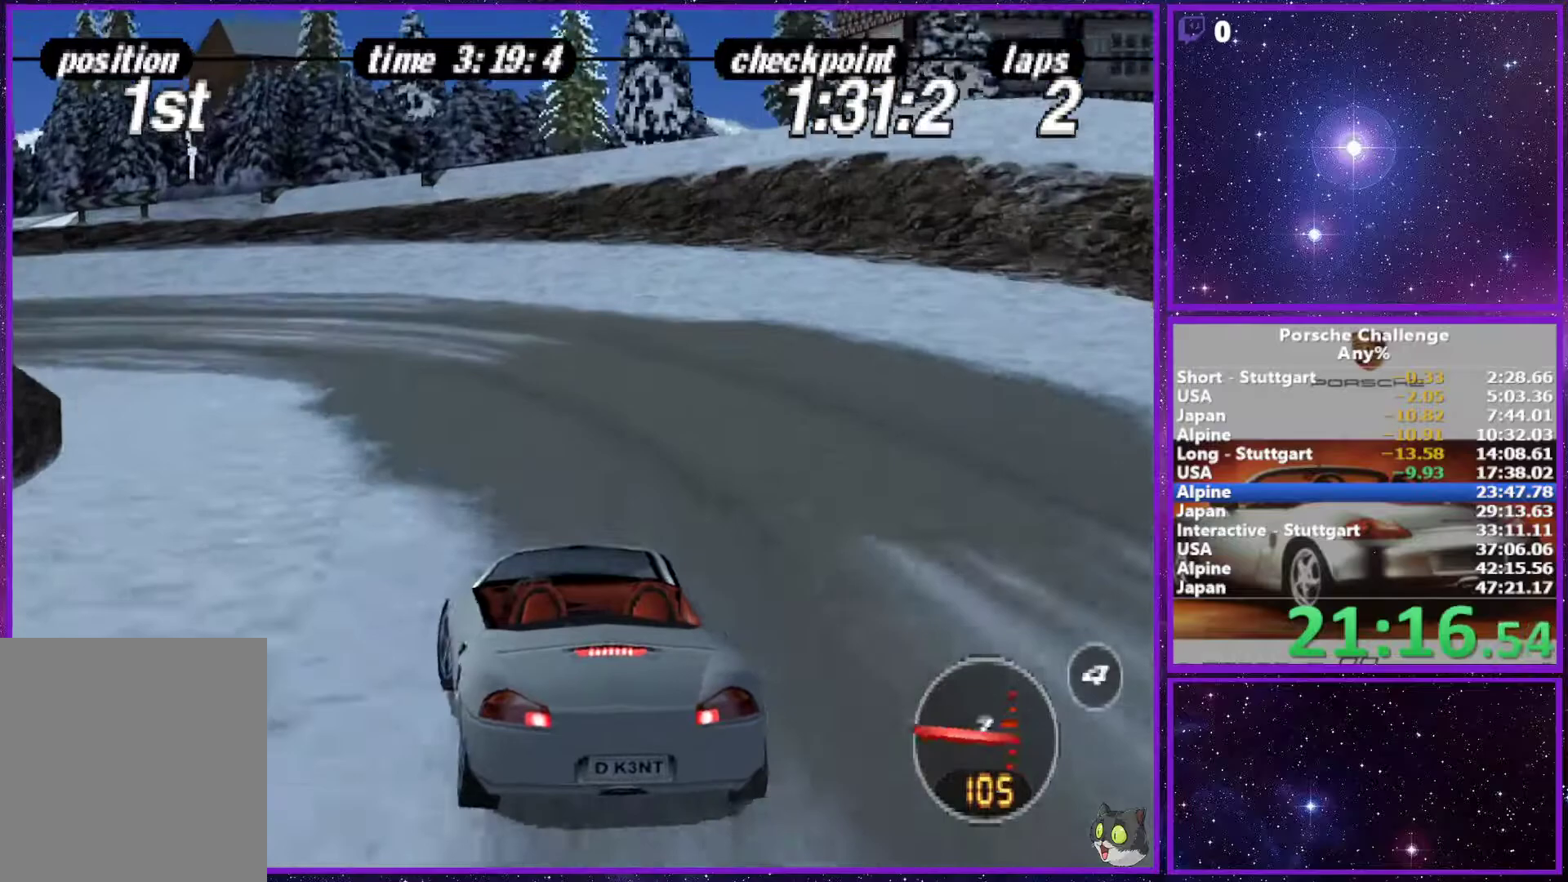
{"buttons": [], "left_stick": "left", "right_stick": "center", "events": [[233, "right_stick", "center"]]}
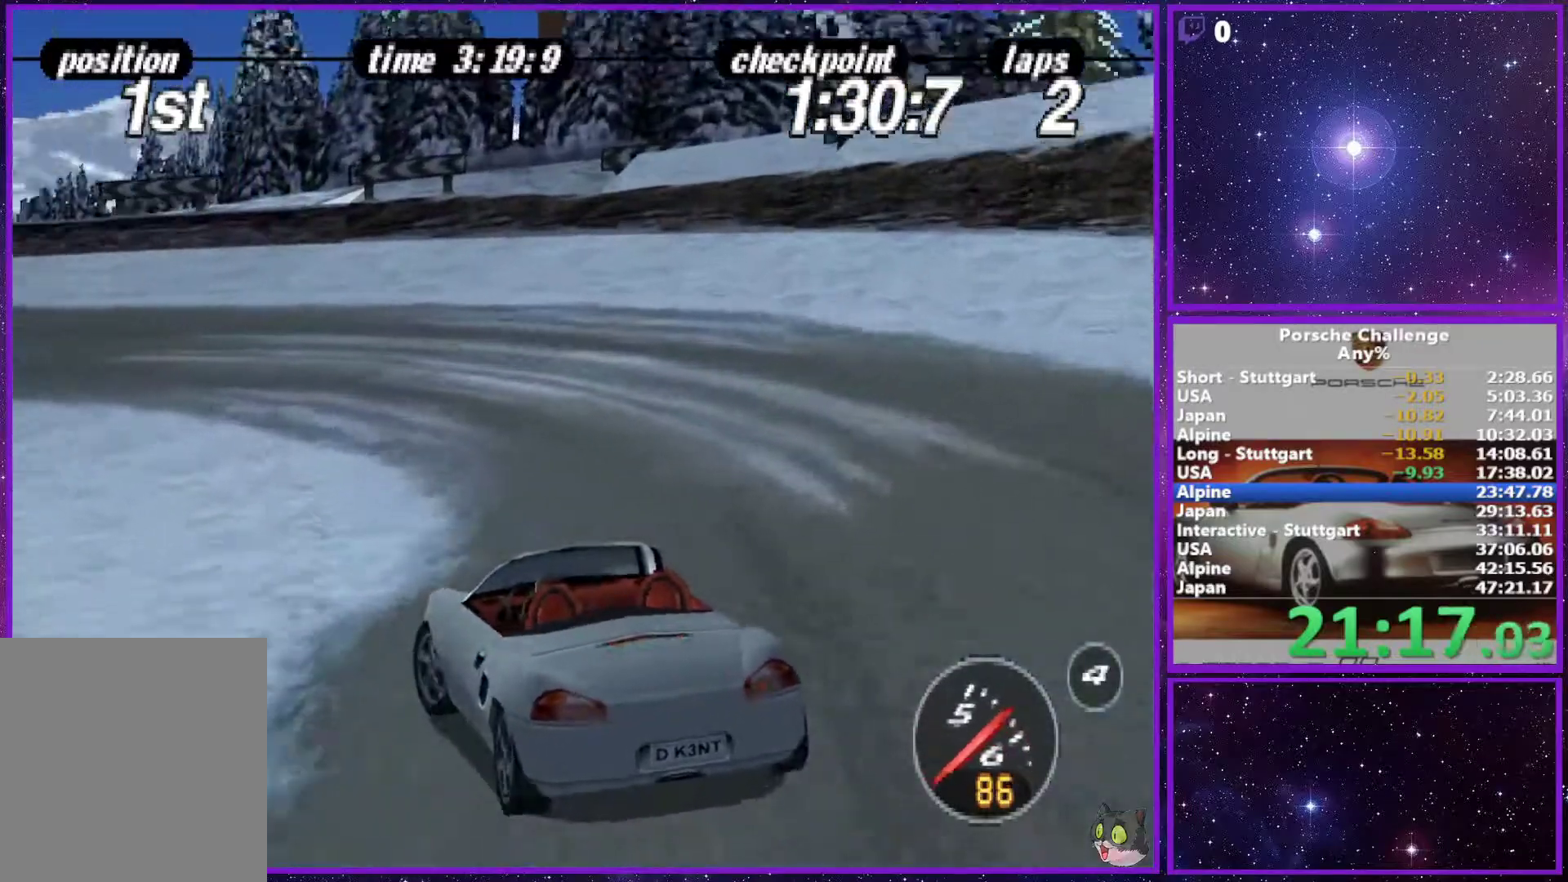
{"buttons": [], "left_stick": "left", "right_stick": "down-left", "events": [[50, "right_stick", "down"], [233, "right_stick", "center"], [467, "right_stick", "down-left"]]}
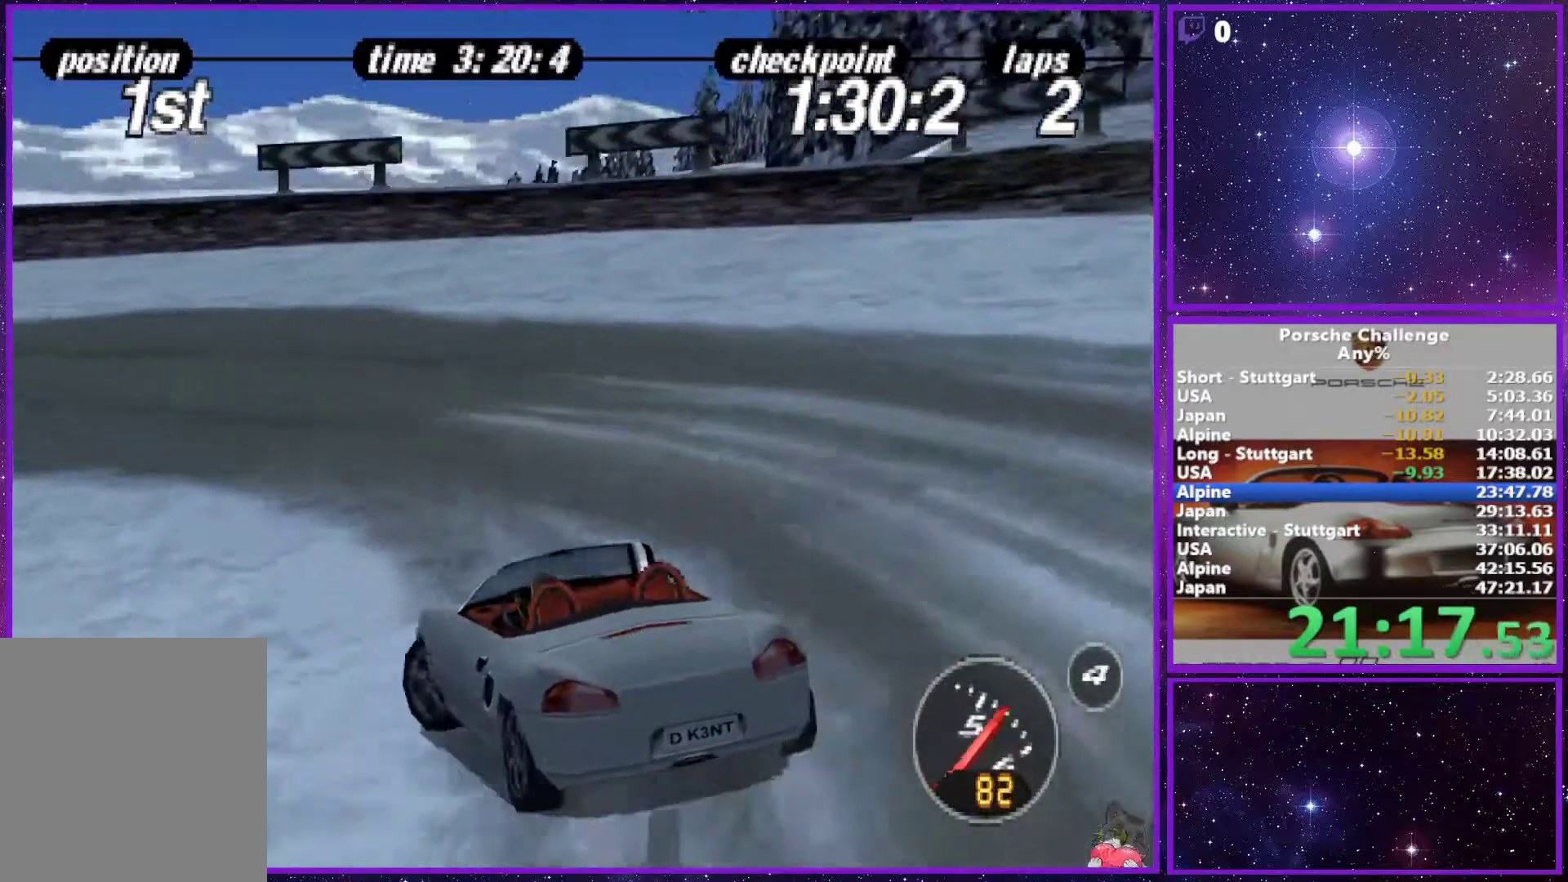
{"buttons": [], "left_stick": "left", "right_stick": "center", "events": [[117, "R2", "down"], [250, "R2", "up"], [500, "right_stick", "center"]]}
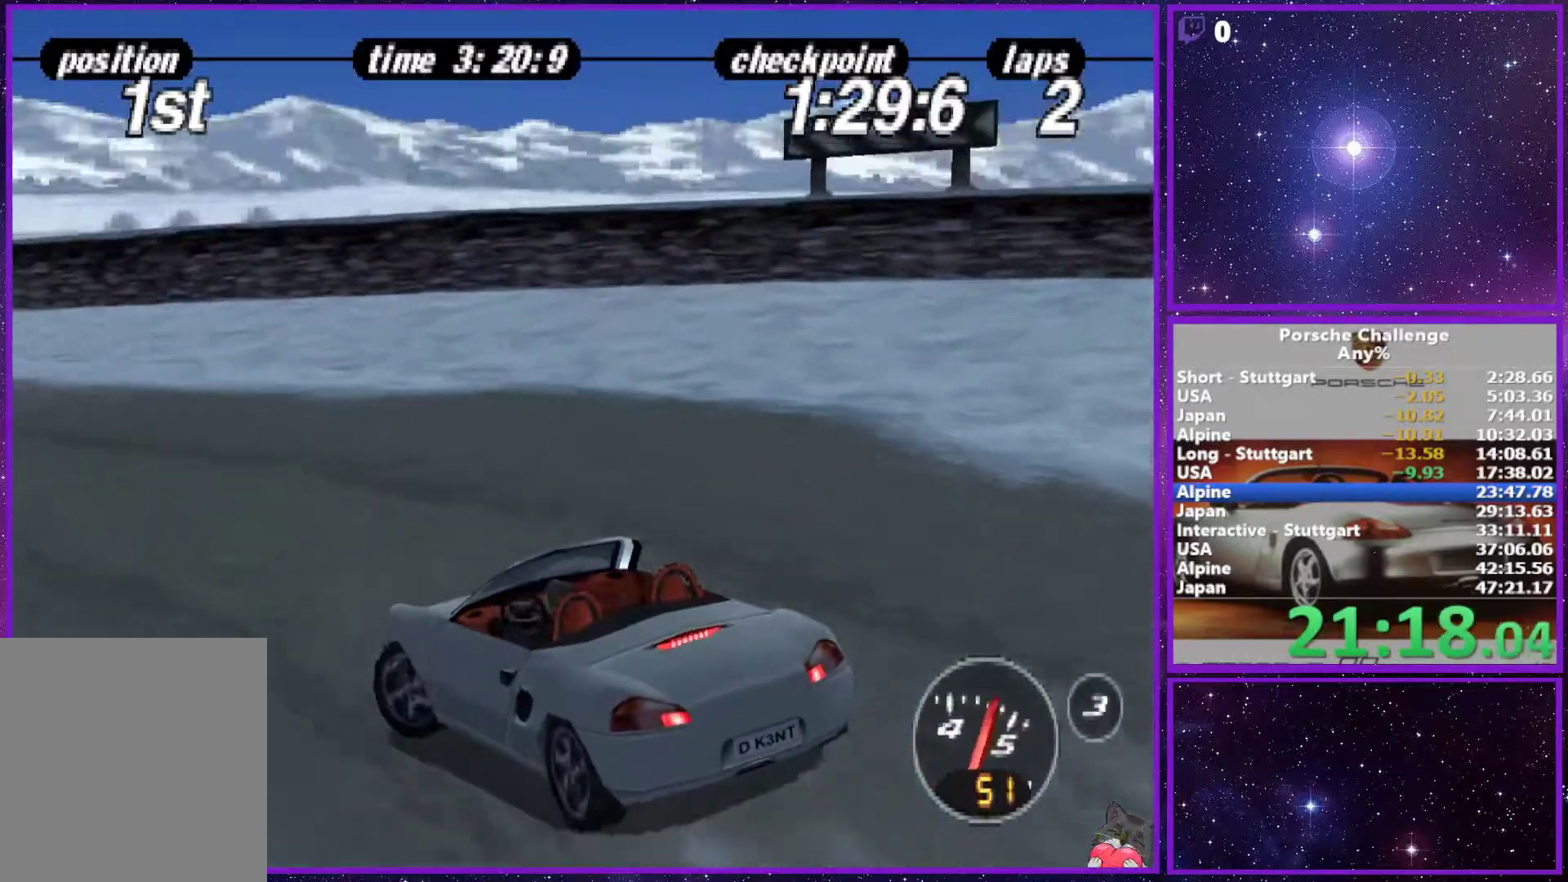
{"buttons": [], "left_stick": "center", "right_stick": "center", "events": [[500, "left_stick", "center"]]}
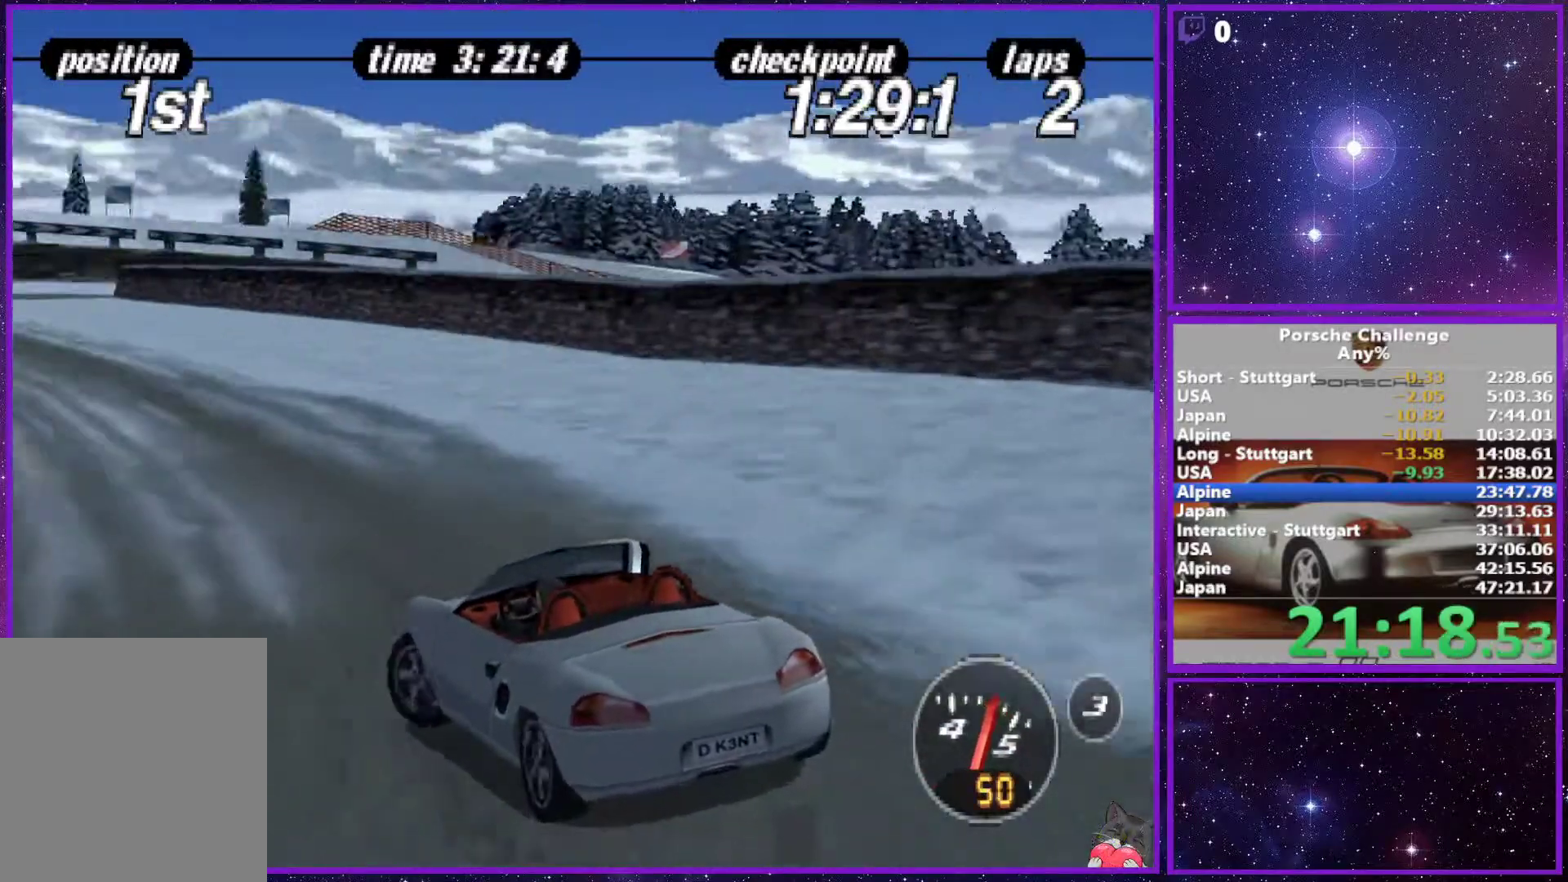
{"buttons": [], "left_stick": "center", "right_stick": "center", "events": [[133, "left_stick", "right"], [317, "left_stick", "center"]]}
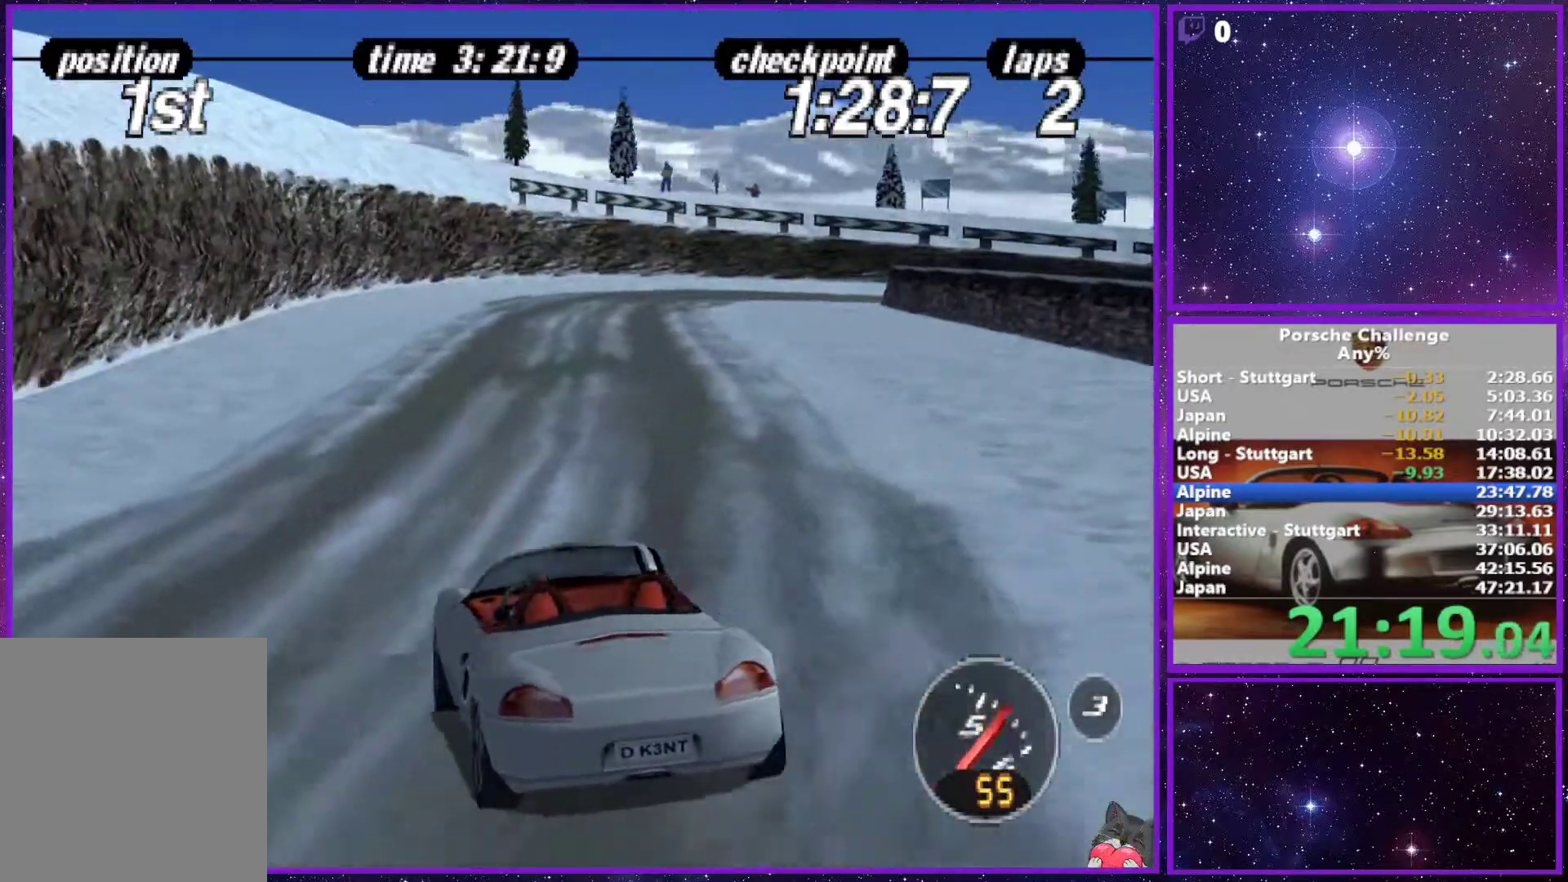
{"buttons": [], "left_stick": "center", "right_stick": "center", "events": []}
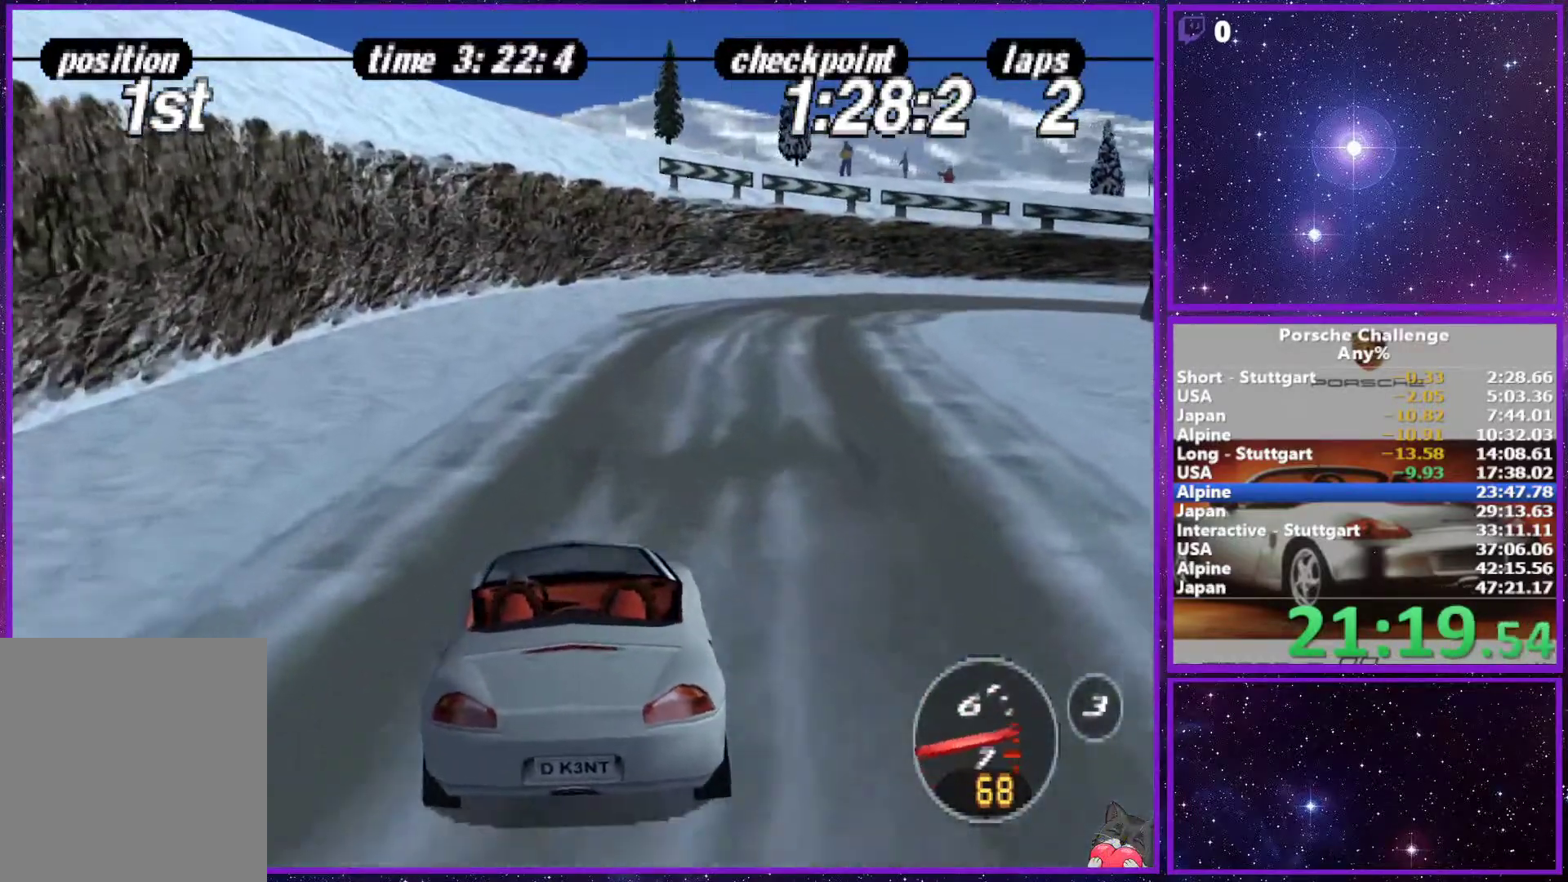
{"buttons": [], "left_stick": "right", "right_stick": "center", "events": [[250, "R1", "down"], [350, "left_stick", "right"], [367, "R1", "up"]]}
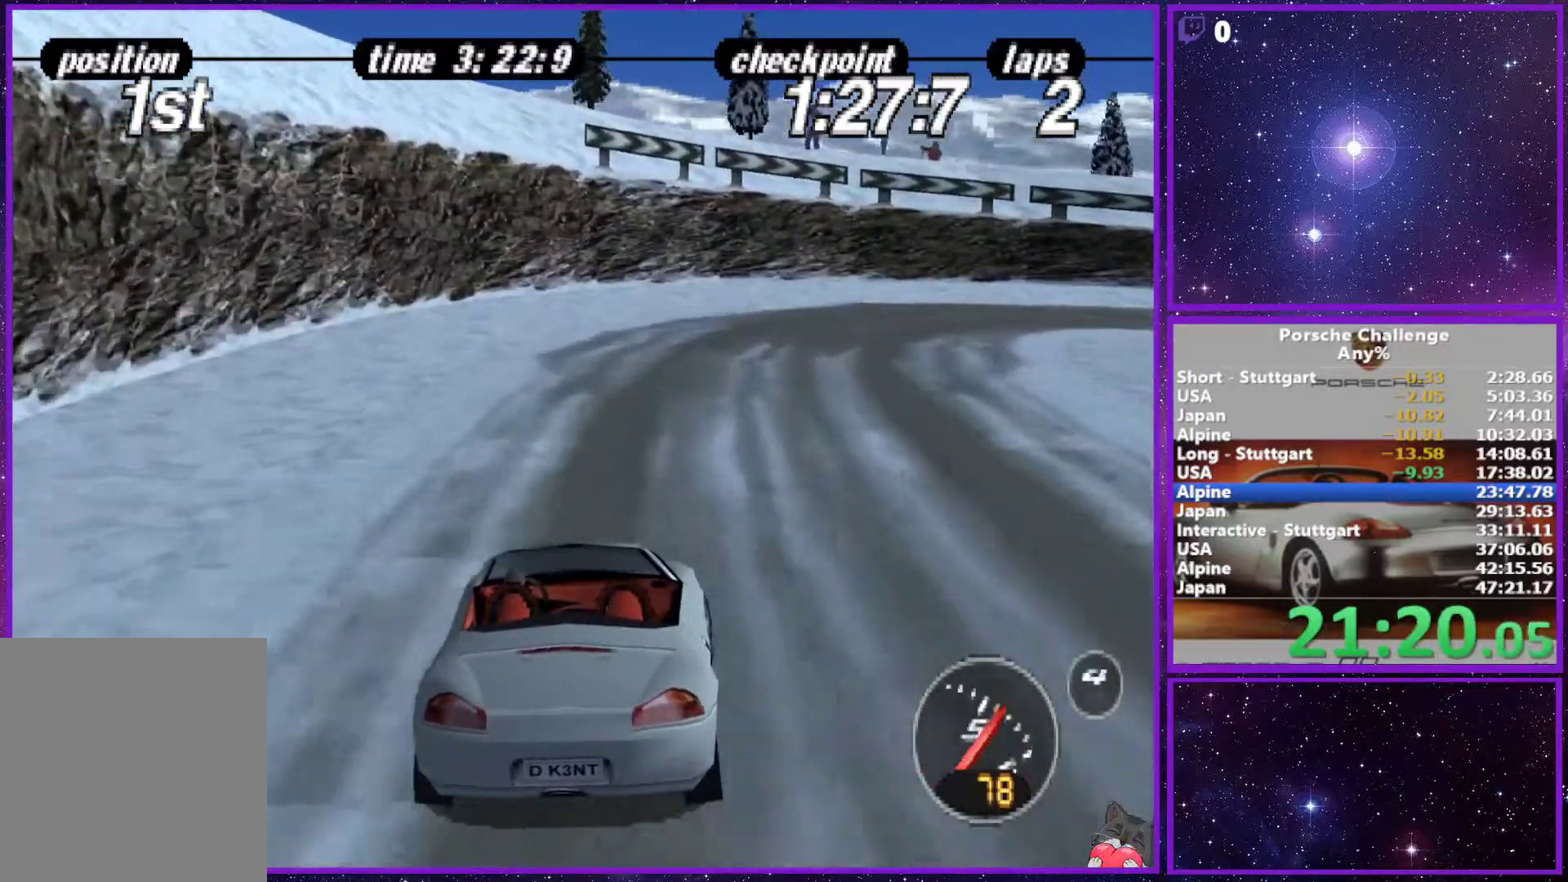
{"buttons": [], "left_stick": "right", "right_stick": "center", "events": []}
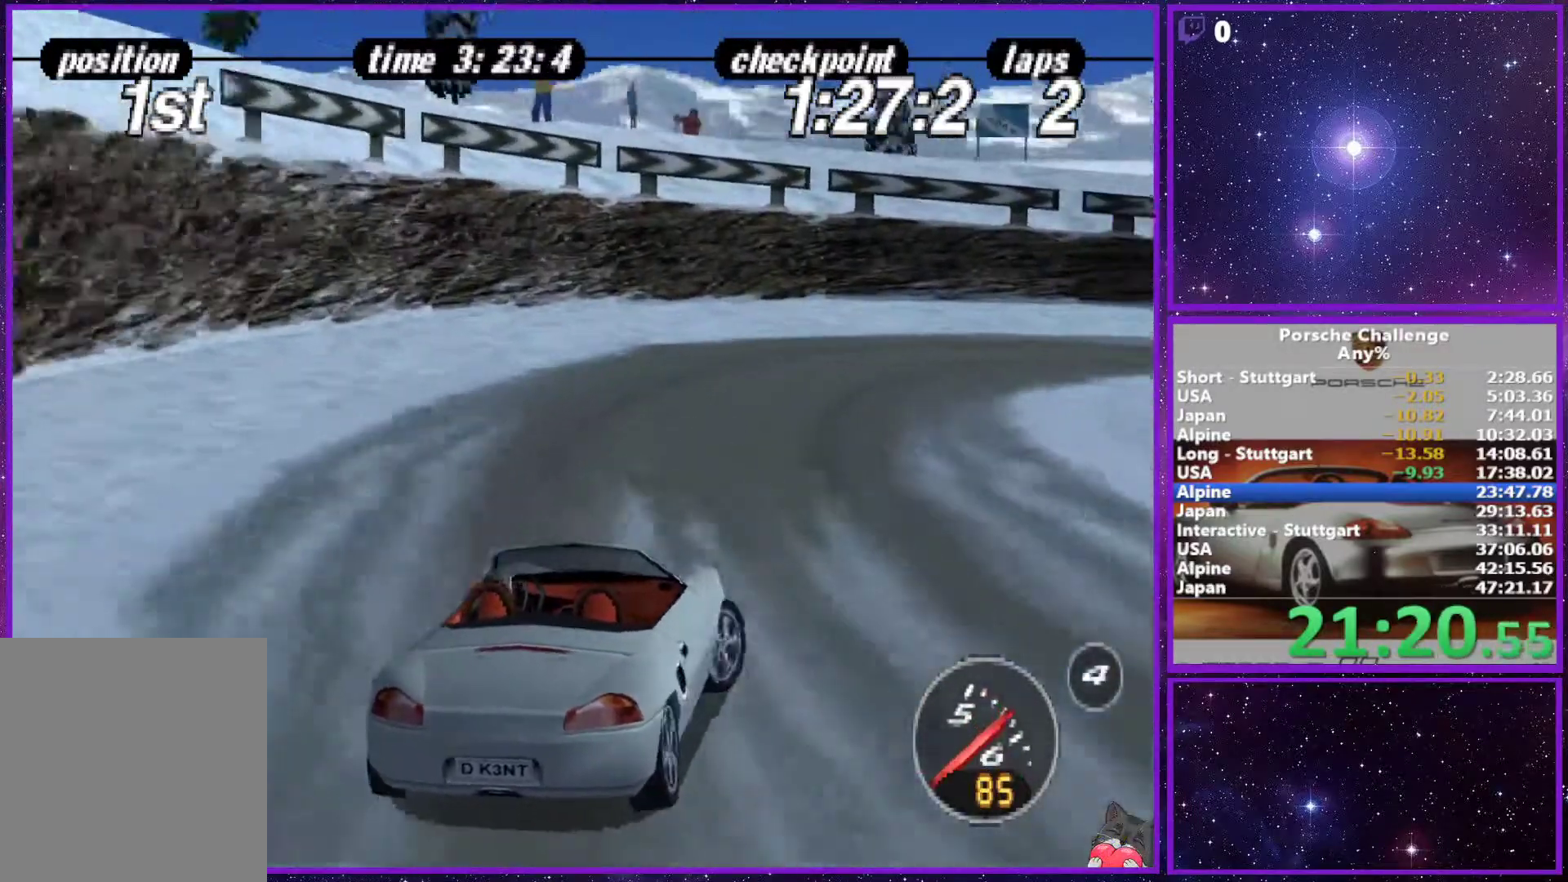
{"buttons": [], "left_stick": "right", "right_stick": "center", "events": [[83, "right_stick", "down"], [283, "right_stick", "center"]]}
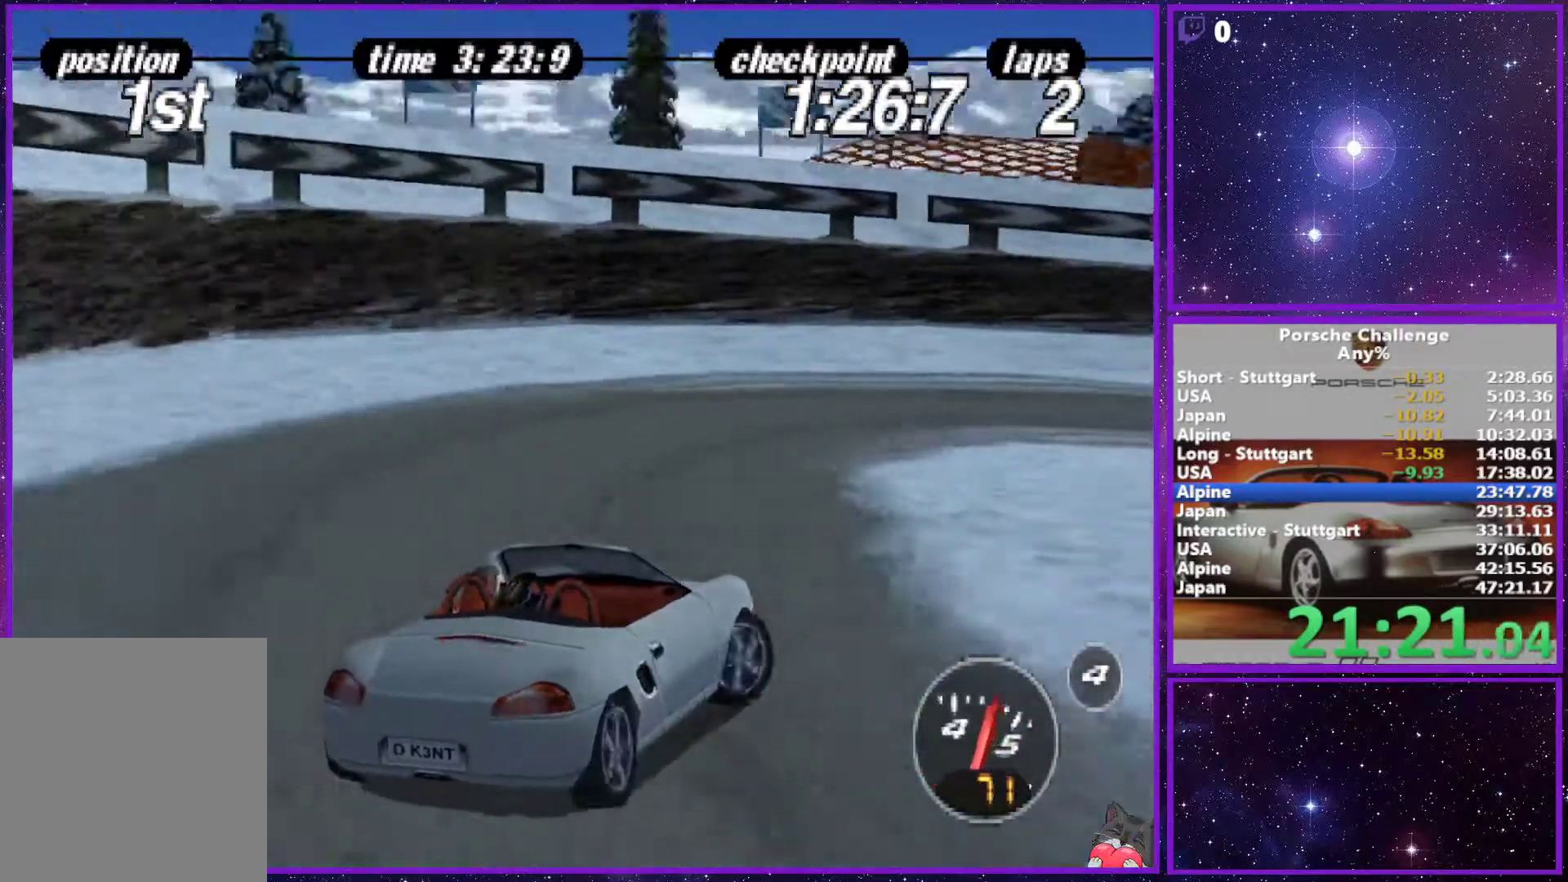
{"buttons": [], "left_stick": "right", "right_stick": "center", "events": [[83, "right_stick", "down"], [317, "R2", "down"], [367, "R2", "up"], [417, "right_stick", "center"]]}
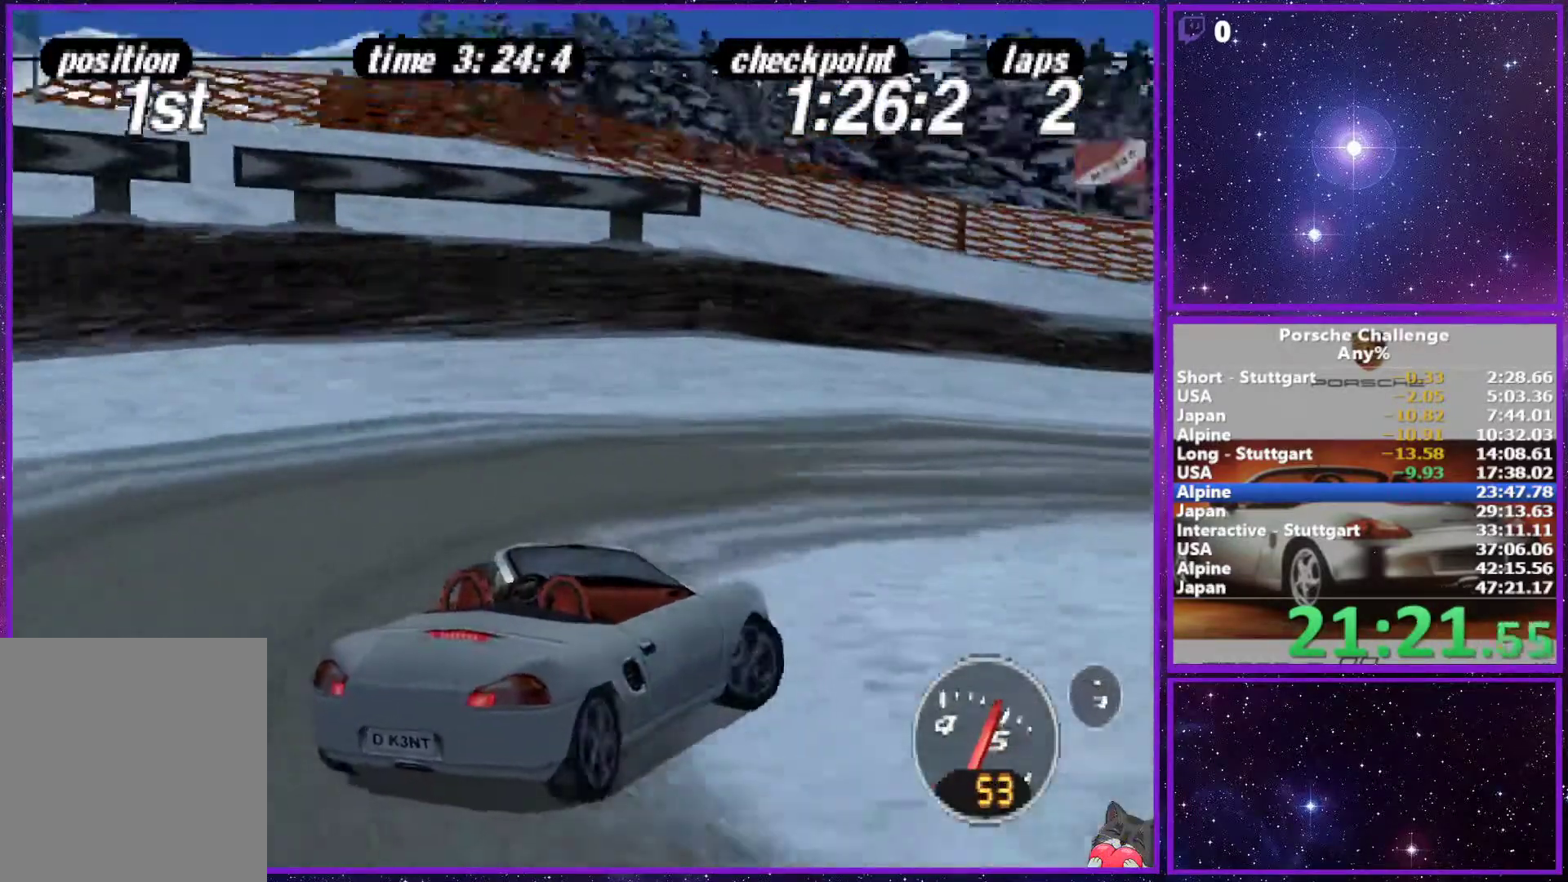
{"buttons": [], "left_stick": "right", "right_stick": "center", "events": []}
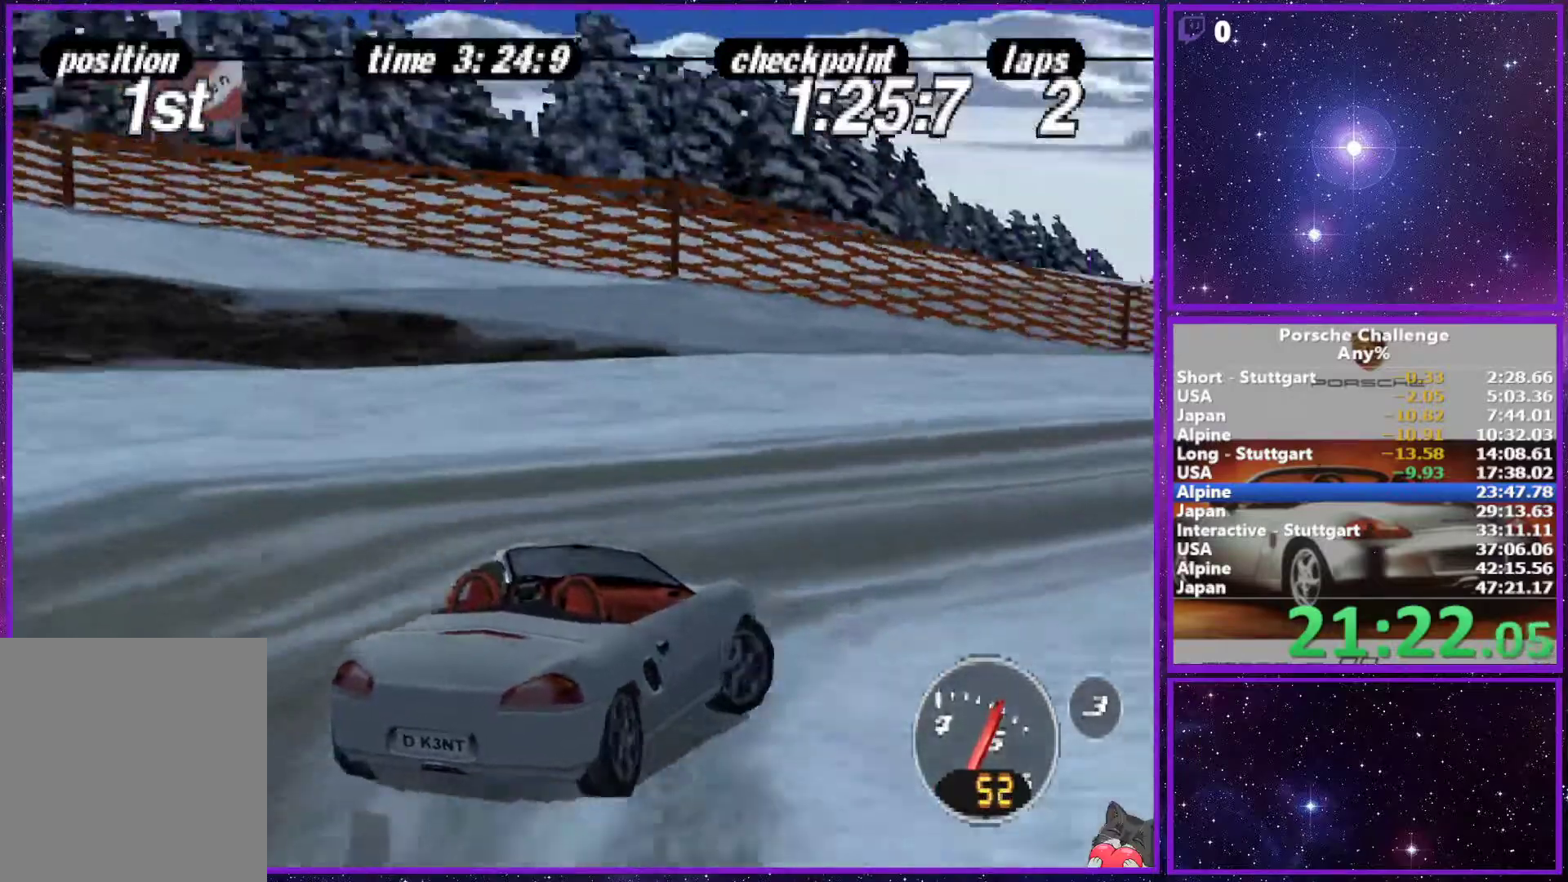
{"buttons": [], "left_stick": "right", "right_stick": "center", "events": []}
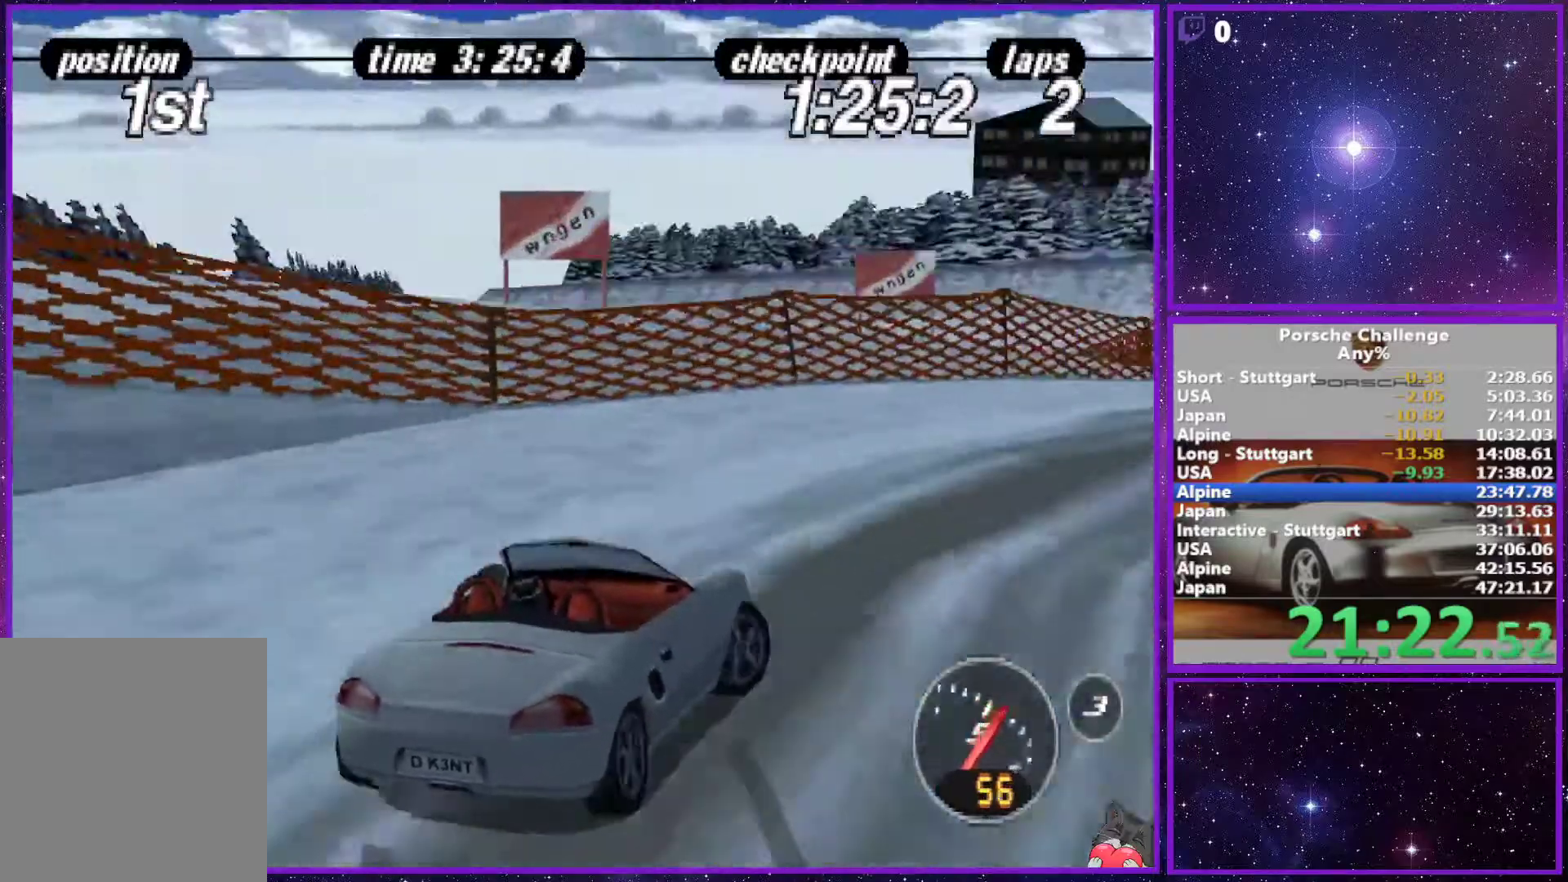
{"buttons": [], "left_stick": "center", "right_stick": "center", "events": [[383, "left_stick", "center"]]}
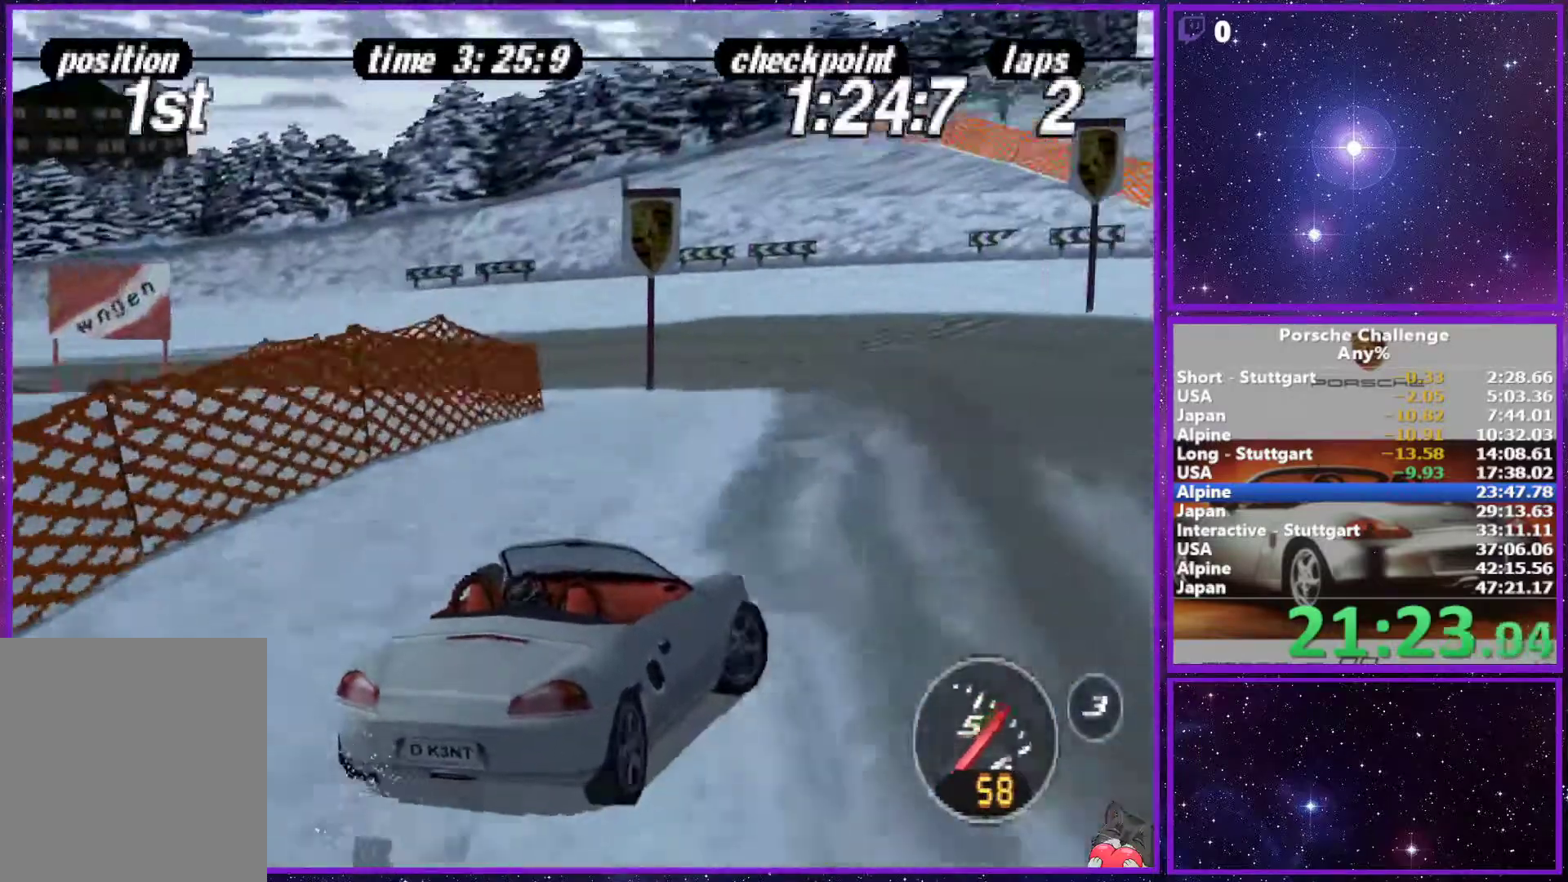
{"buttons": [], "left_stick": "left", "right_stick": "center", "events": [[50, "left_stick", "left"]]}
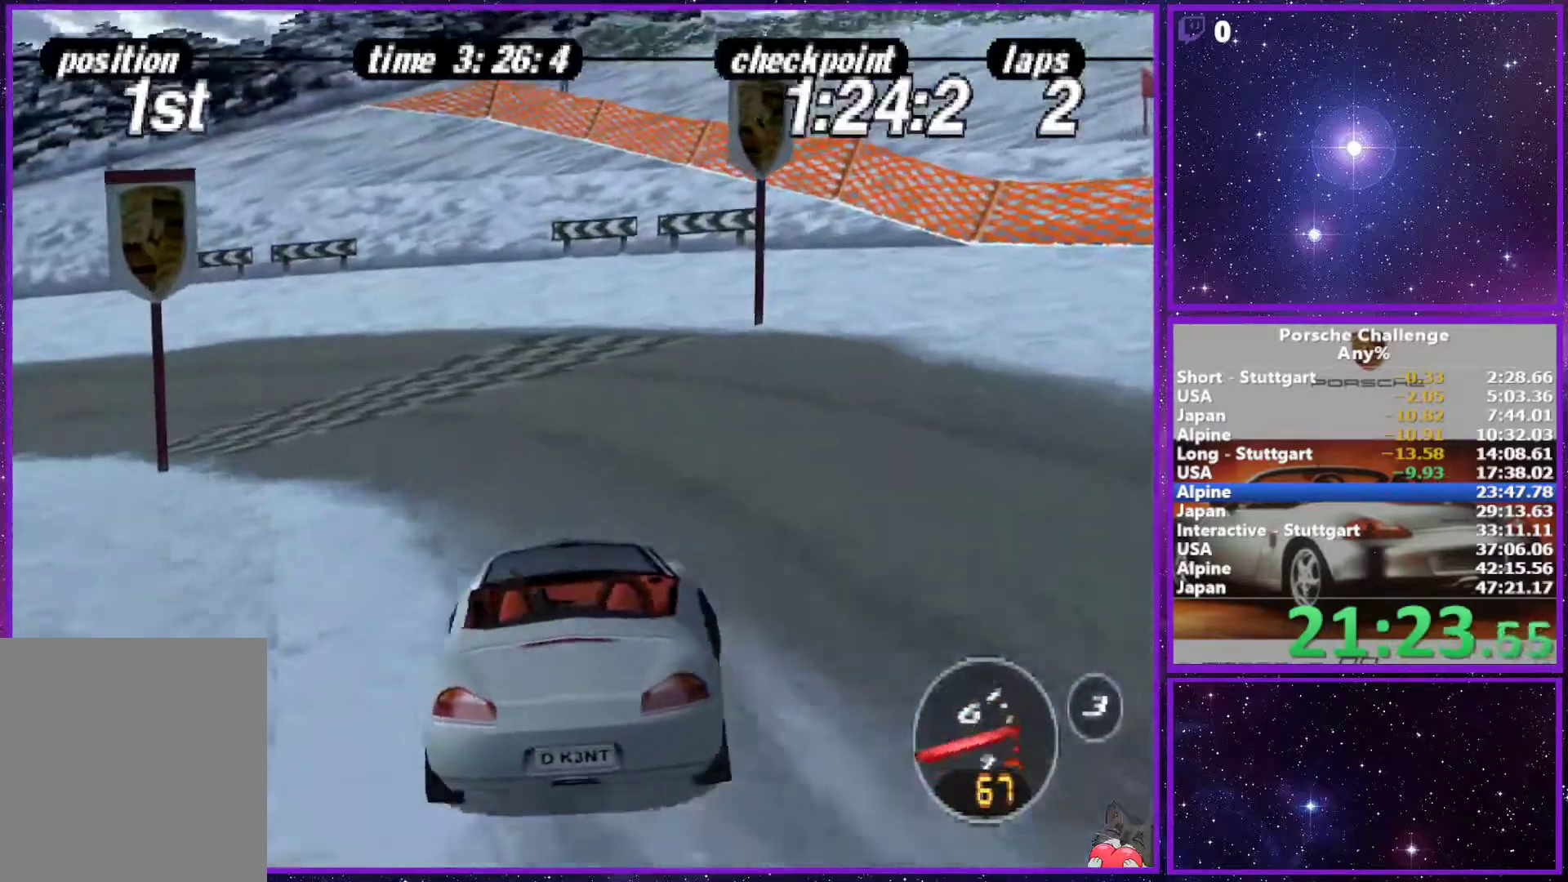
{"buttons": [], "left_stick": "left", "right_stick": "center", "events": [[433, "R1", "down"], [483, "R1", "up"]]}
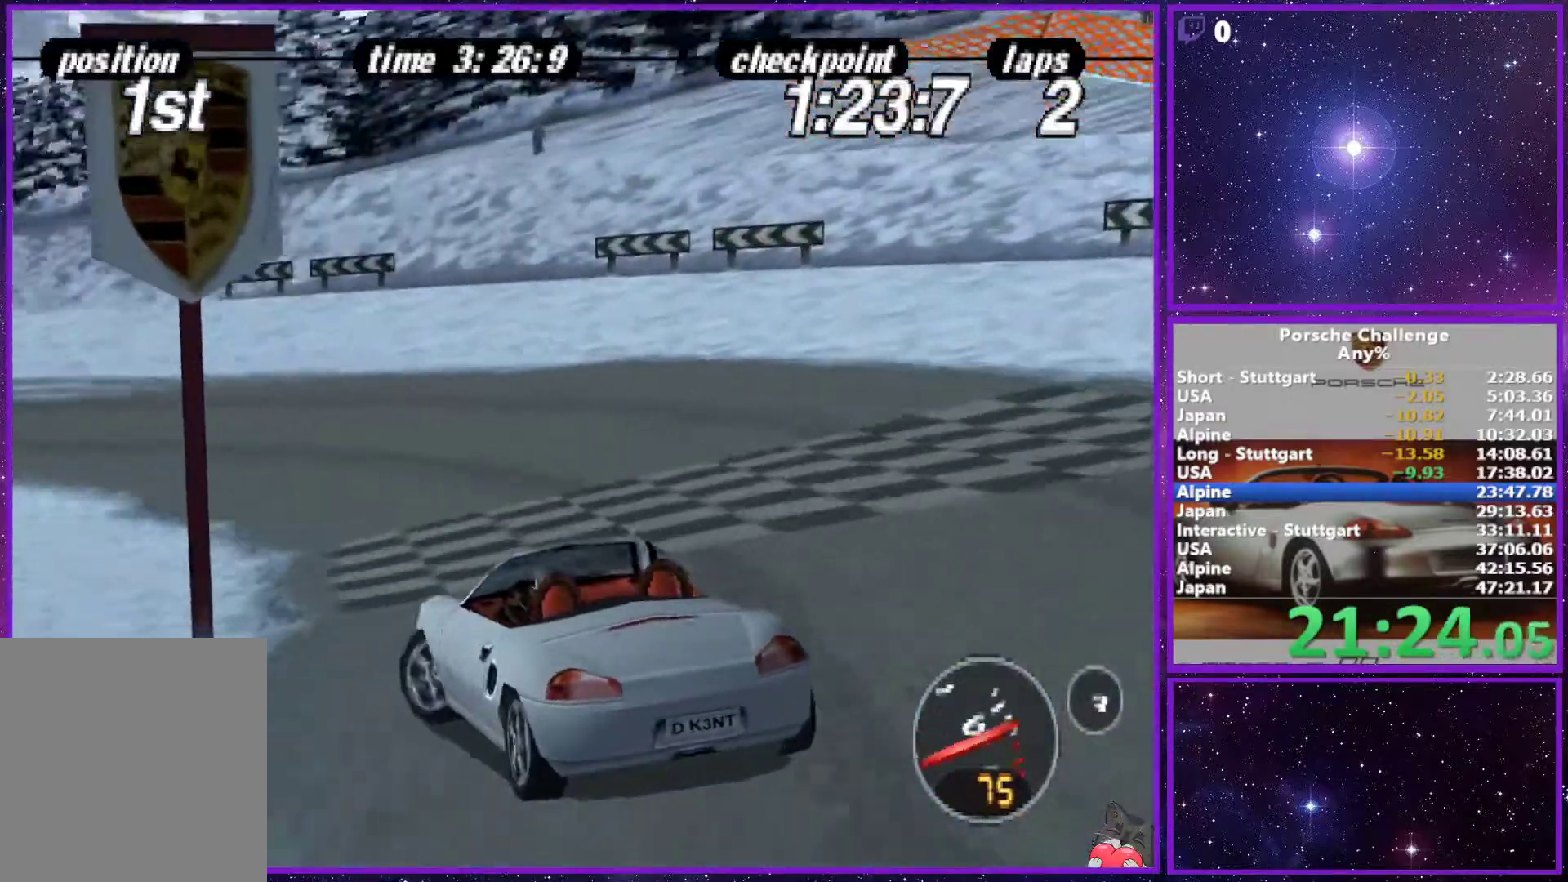
{"buttons": [], "left_stick": "center", "right_stick": "center", "events": [[267, "left_stick", "center"]]}
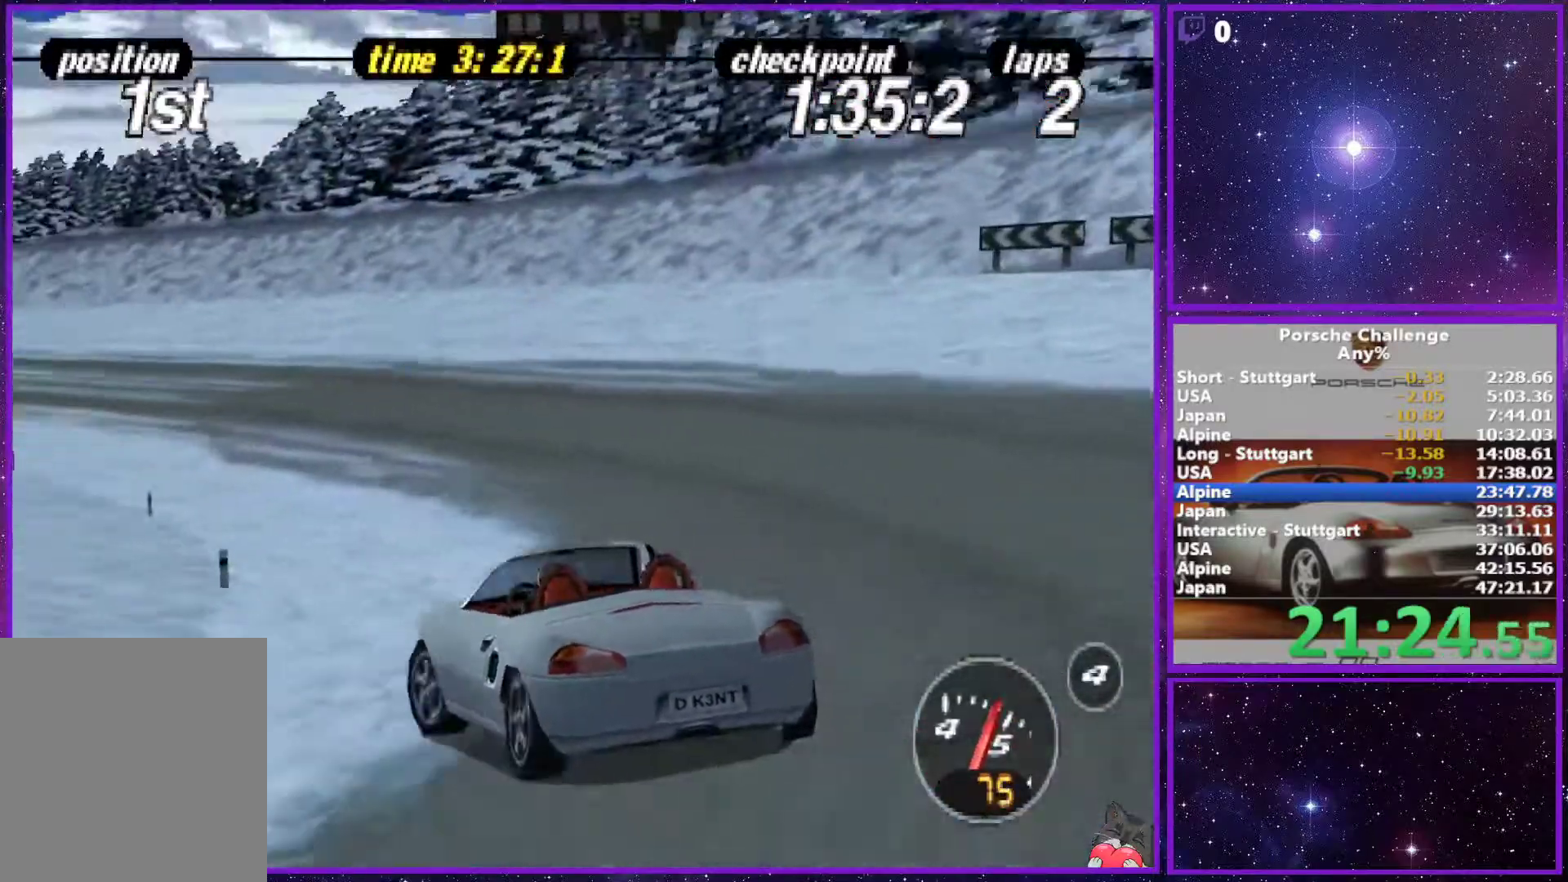
{"buttons": [], "left_stick": "center", "right_stick": "center", "events": [[50, "left_stick", "left"], [300, "left_stick", "center"]]}
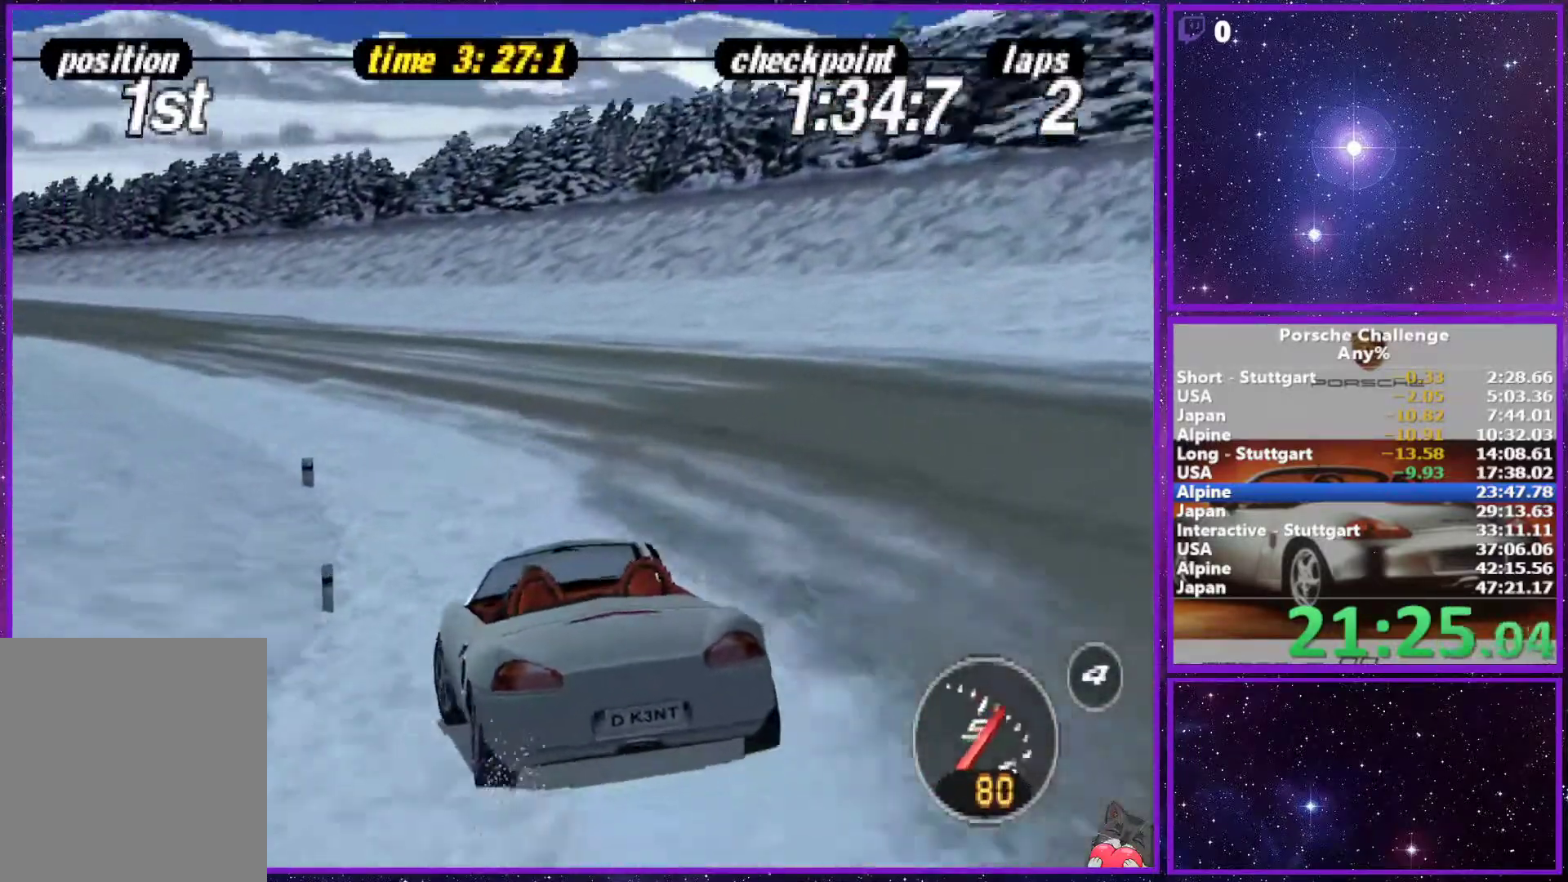
{"buttons": [], "left_stick": "center", "right_stick": "center", "events": [[100, "left_stick", "left"], [467, "left_stick", "center"]]}
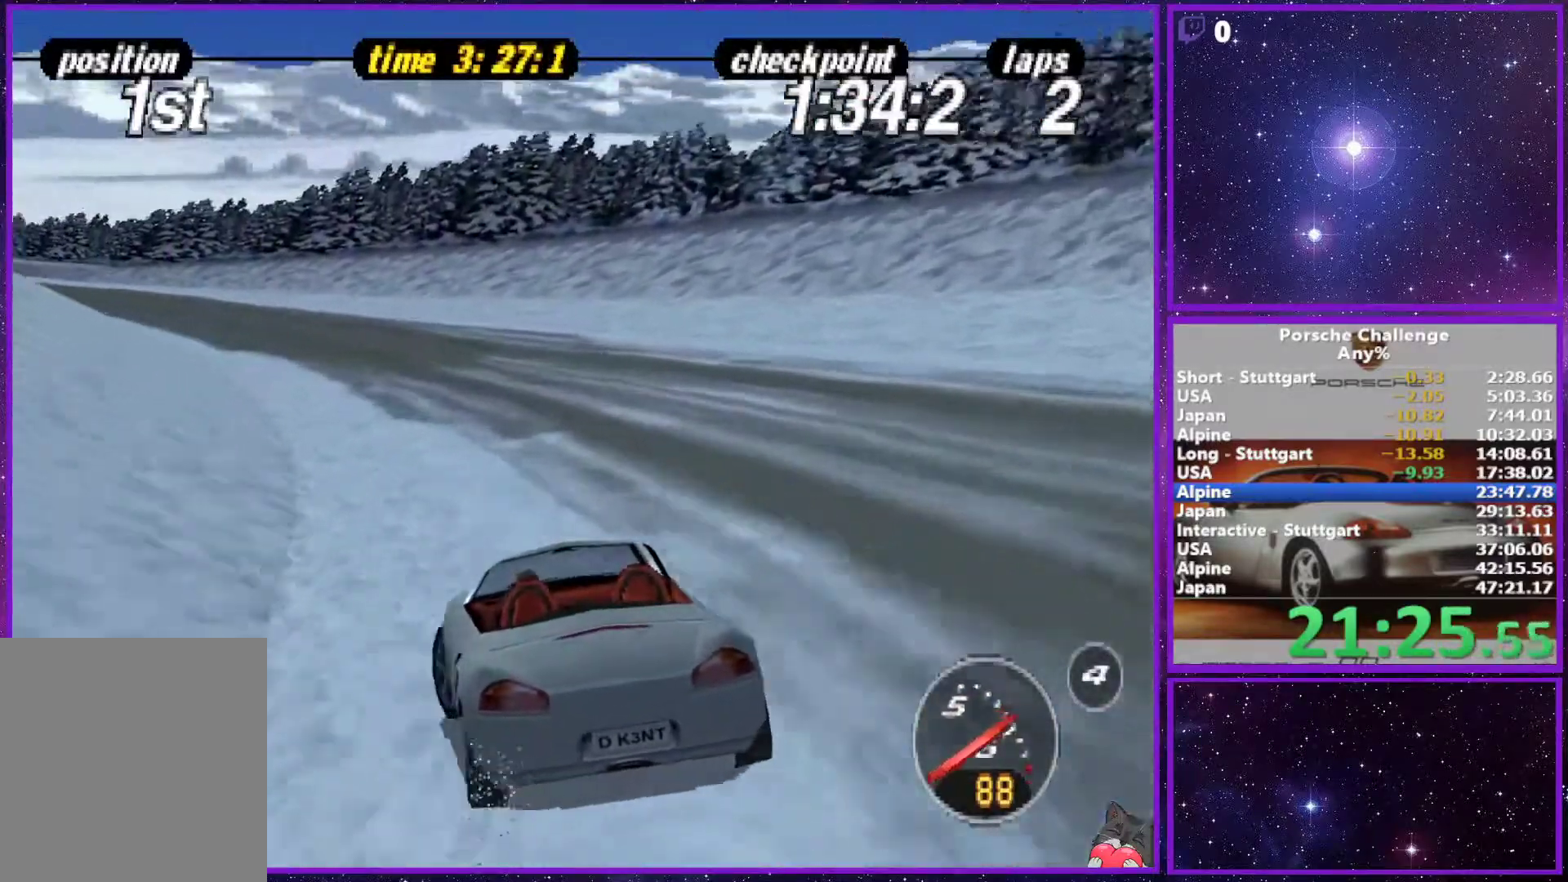
{"buttons": [], "left_stick": "center", "right_stick": "center", "events": []}
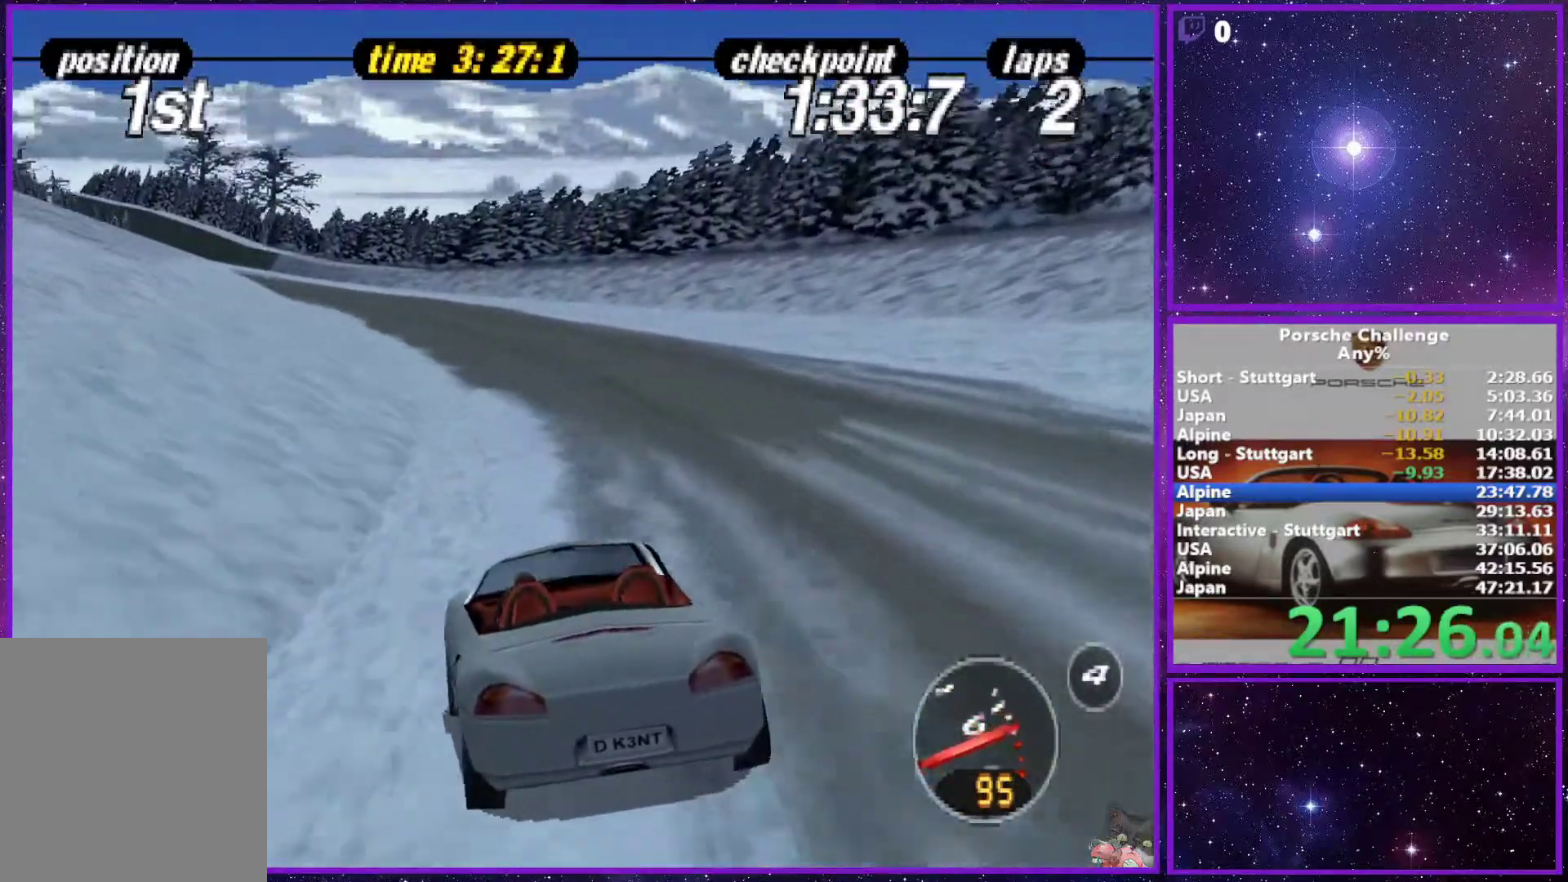
{"buttons": [], "left_stick": "left", "right_stick": "center", "events": [[400, "left_stick", "left"]]}
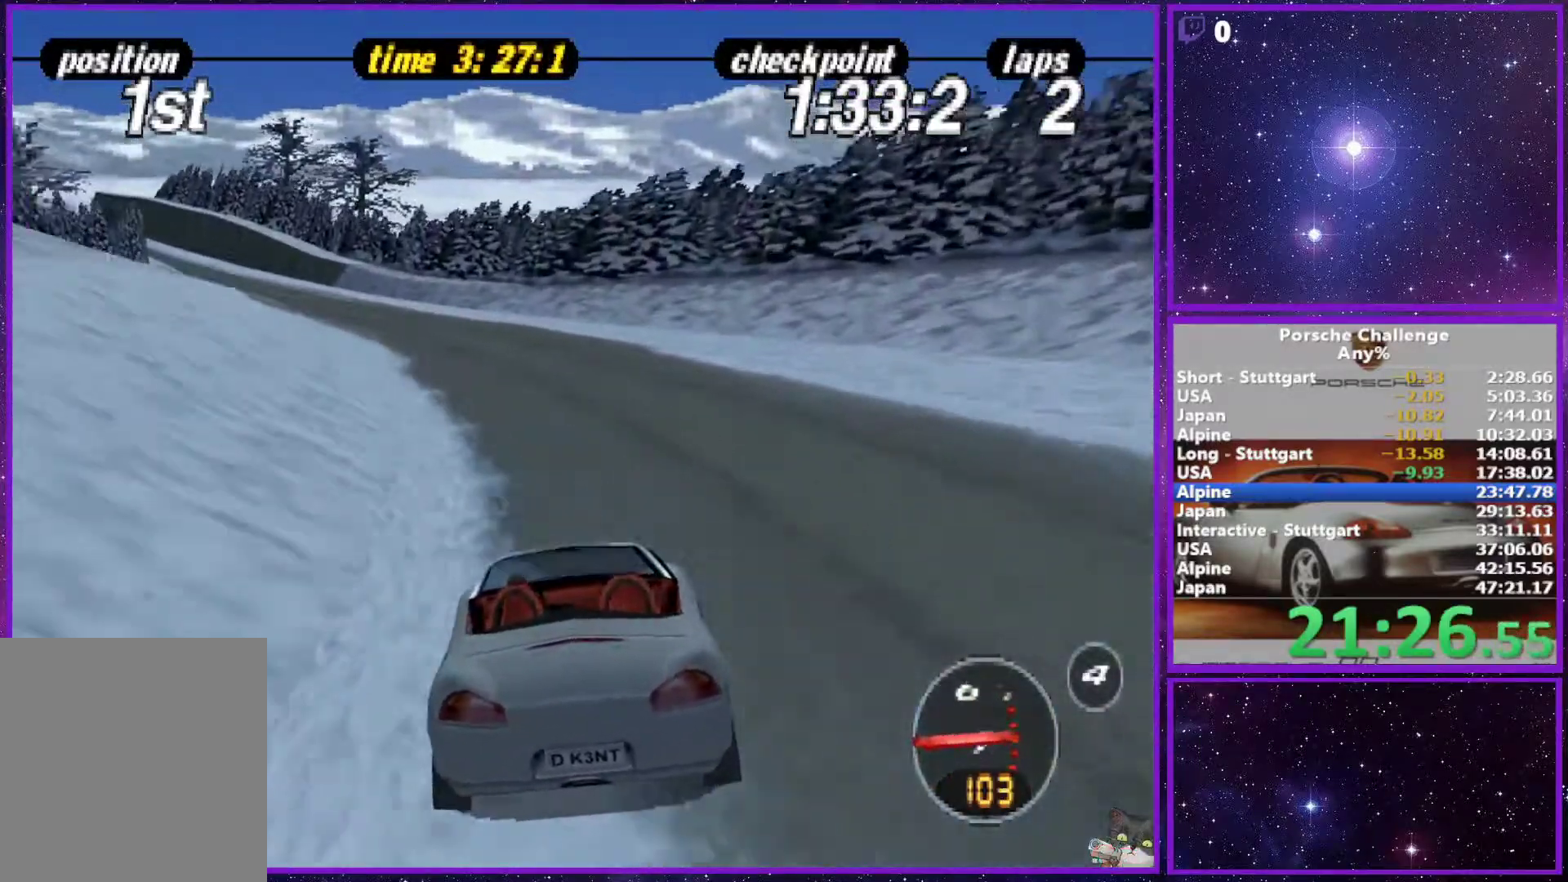
{"buttons": [], "left_stick": "center", "right_stick": "center", "events": [[283, "left_stick", "center"]]}
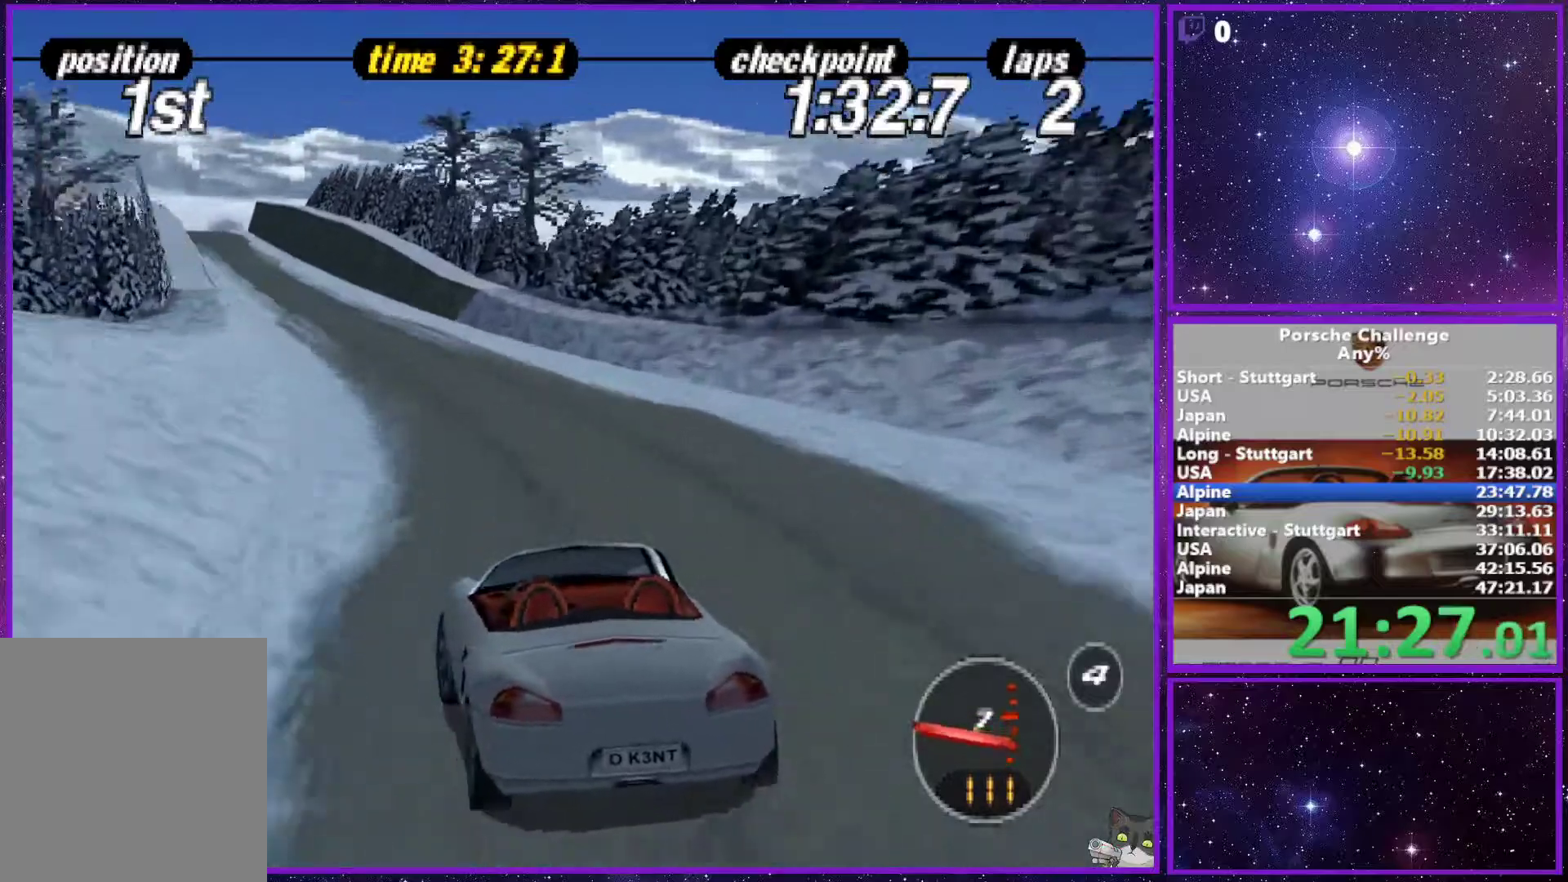
{"buttons": [], "left_stick": "center", "right_stick": "center", "events": [[17, "left_stick", "left"], [50, "R1", "down"], [133, "R1", "up"], [217, "left_stick", "center"]]}
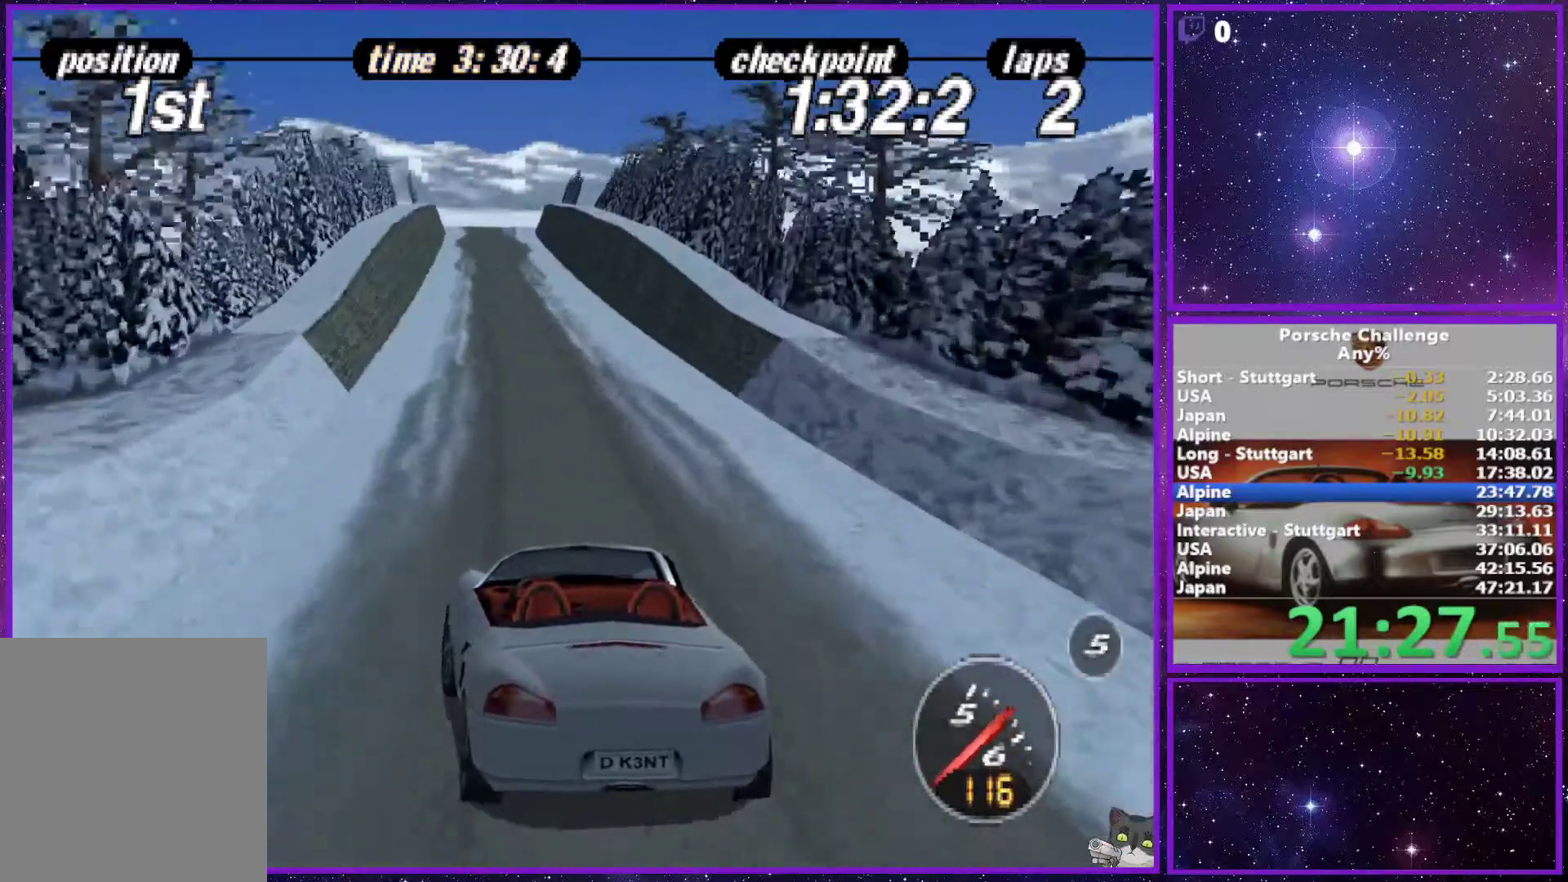
{"buttons": [], "left_stick": "center", "right_stick": "center", "events": [[50, "left_stick", "right"], [167, "left_stick", "center"]]}
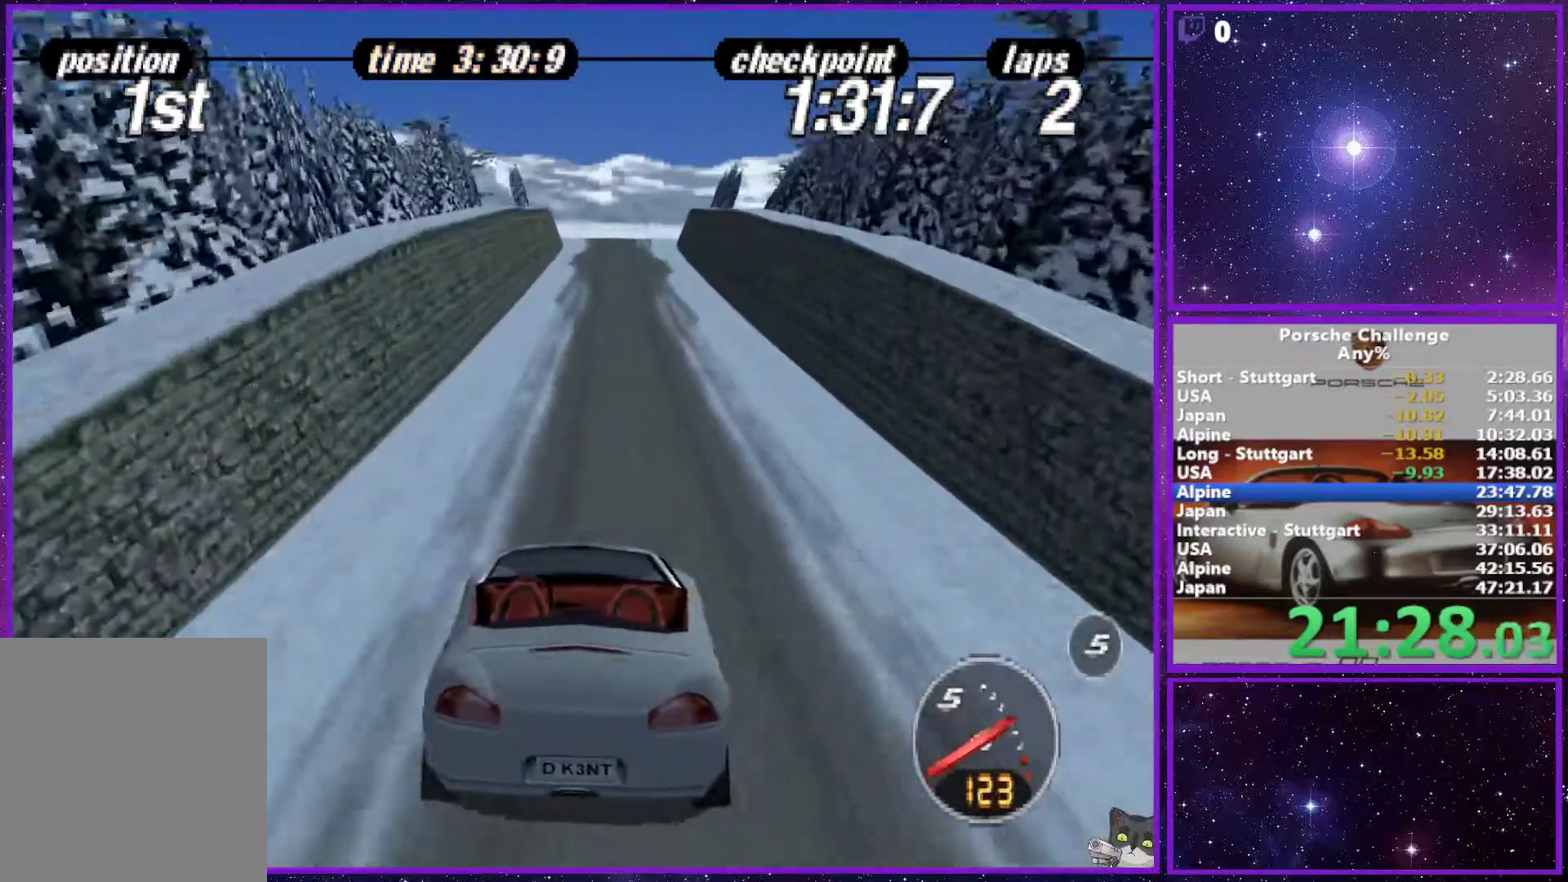
{"buttons": [], "left_stick": "center", "right_stick": "center", "events": []}
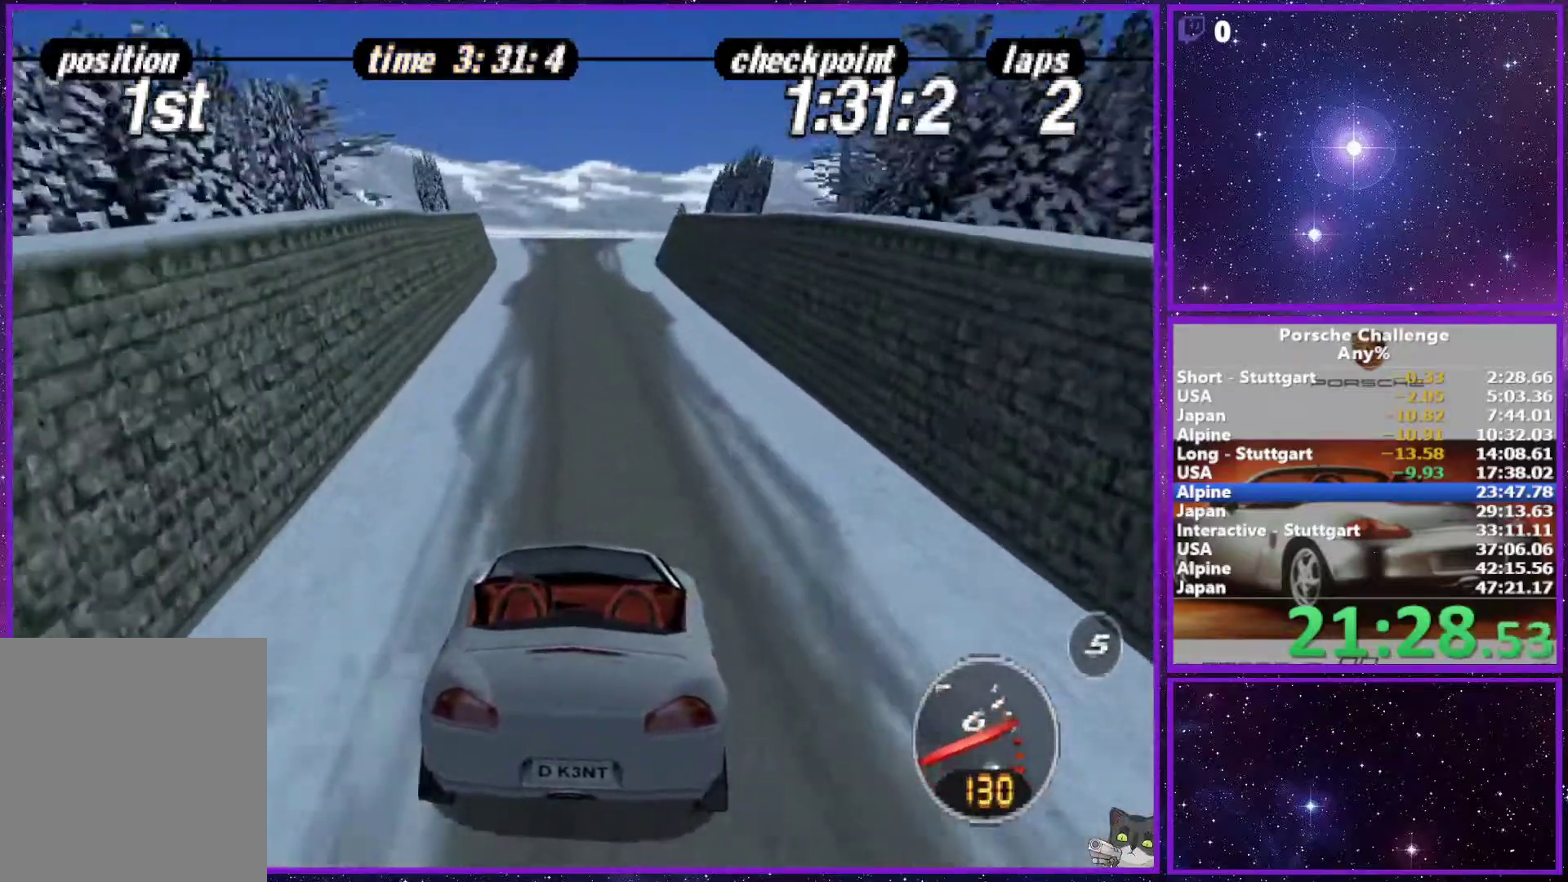
{"buttons": [], "left_stick": "center", "right_stick": "center", "events": []}
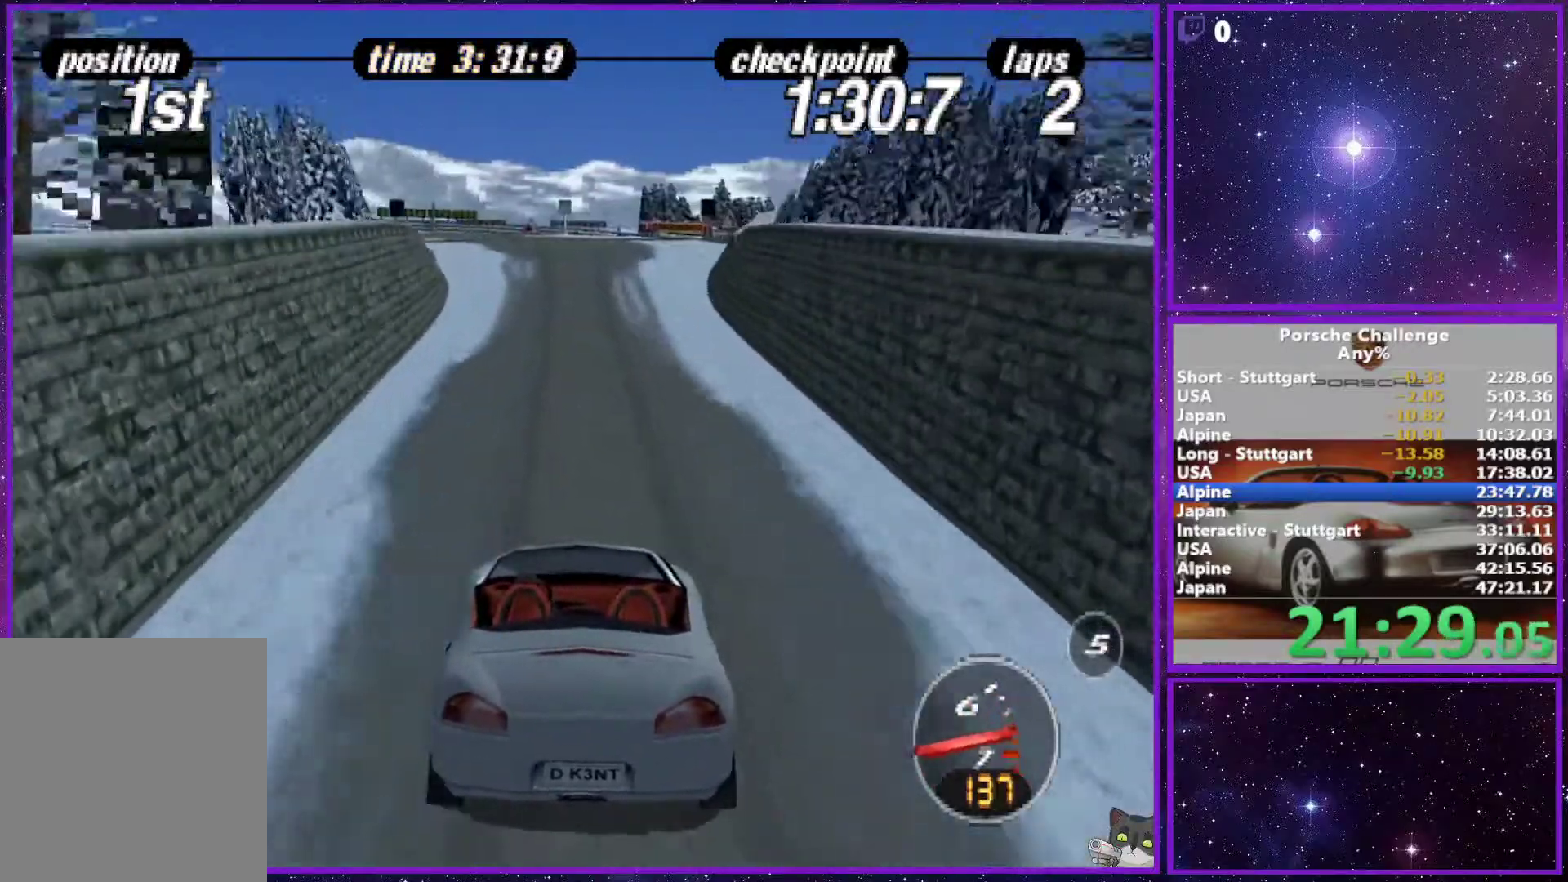
{"buttons": [], "left_stick": "center", "right_stick": "center", "events": []}
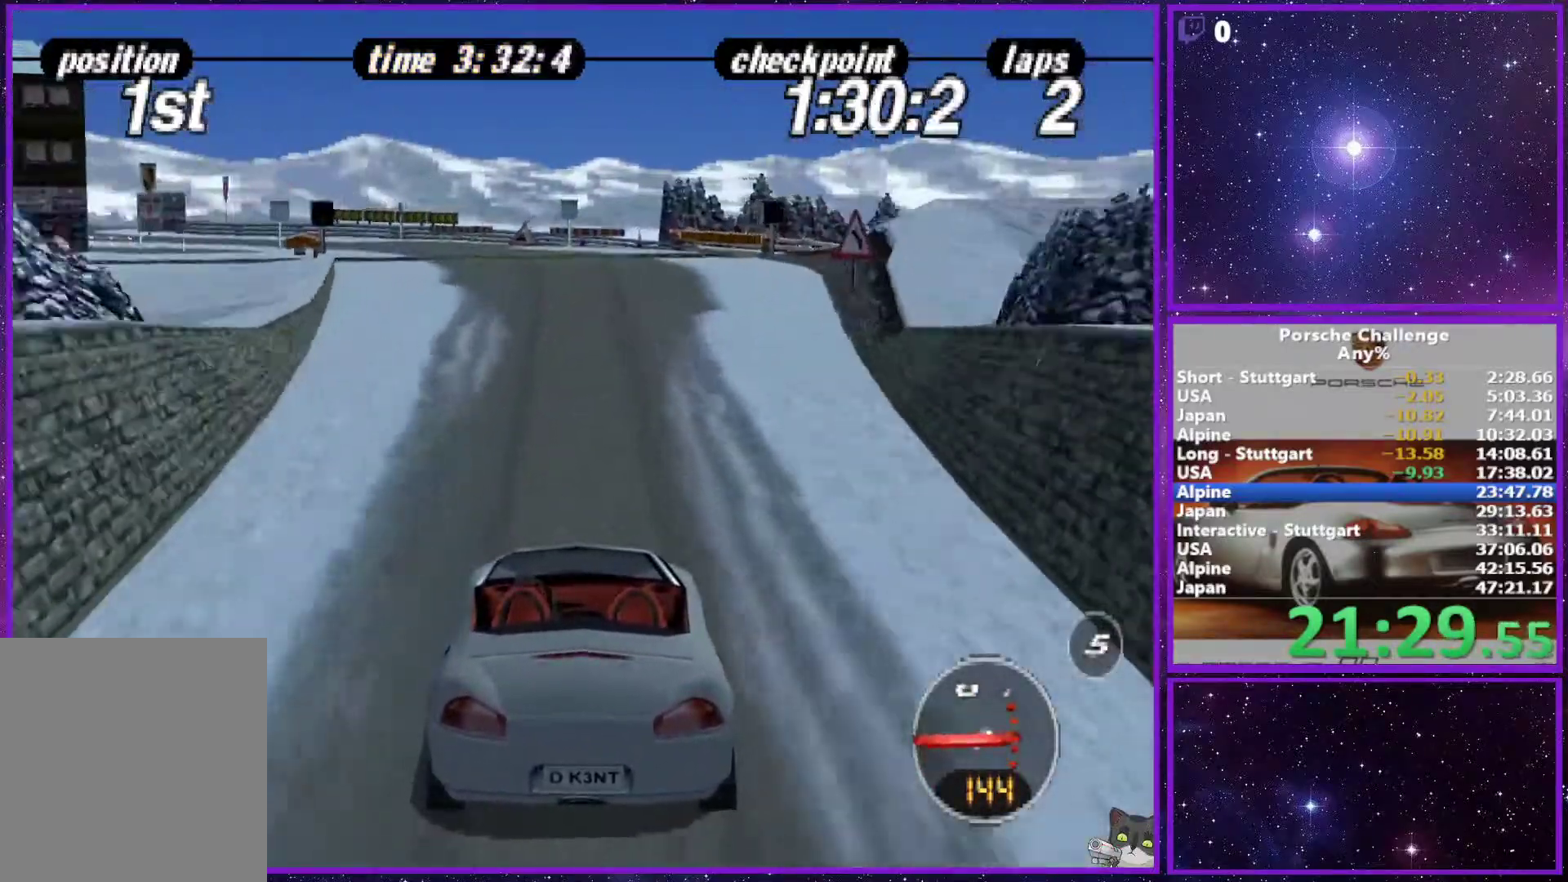
{"buttons": [], "left_stick": "center", "right_stick": "down", "events": [[133, "left_stick", "left"], [233, "right_stick", "down"], [450, "left_stick", "center"]]}